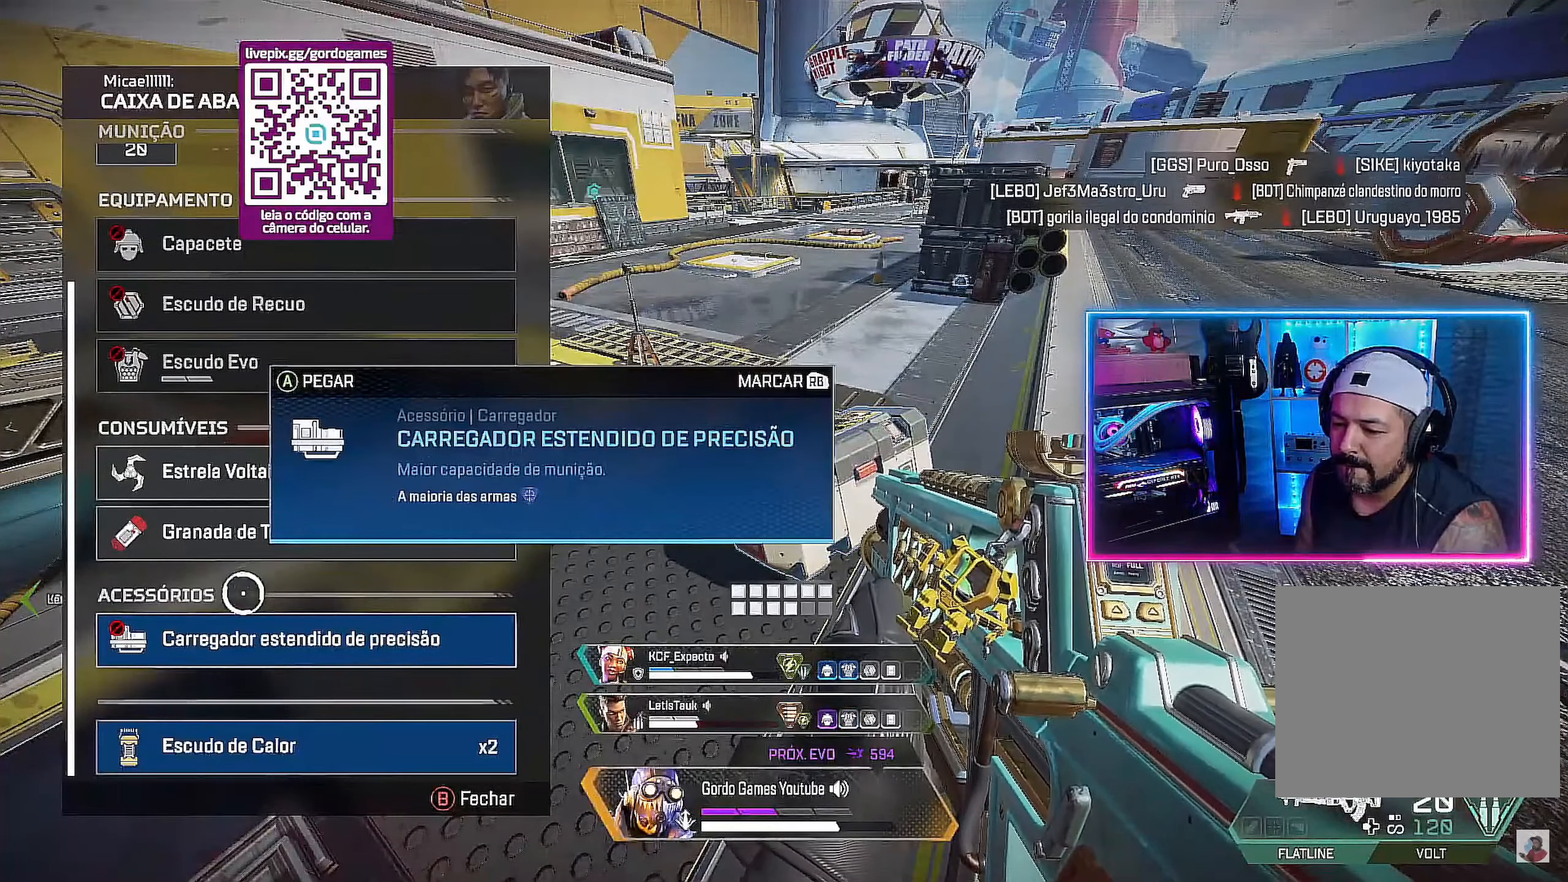
Gameplay with a controller (PlayStation layout); each line is a JSON object with the inputs held at the frame after it. "events" lists button and stick changes between this image and that frame as [ms after this image, input, new state], when the widget could be followed in between.
{"buttons": [], "left_stick": "center", "right_stick": "center", "events": [[184, "left_stick", "up-left"], [334, "left_stick", "center"]]}
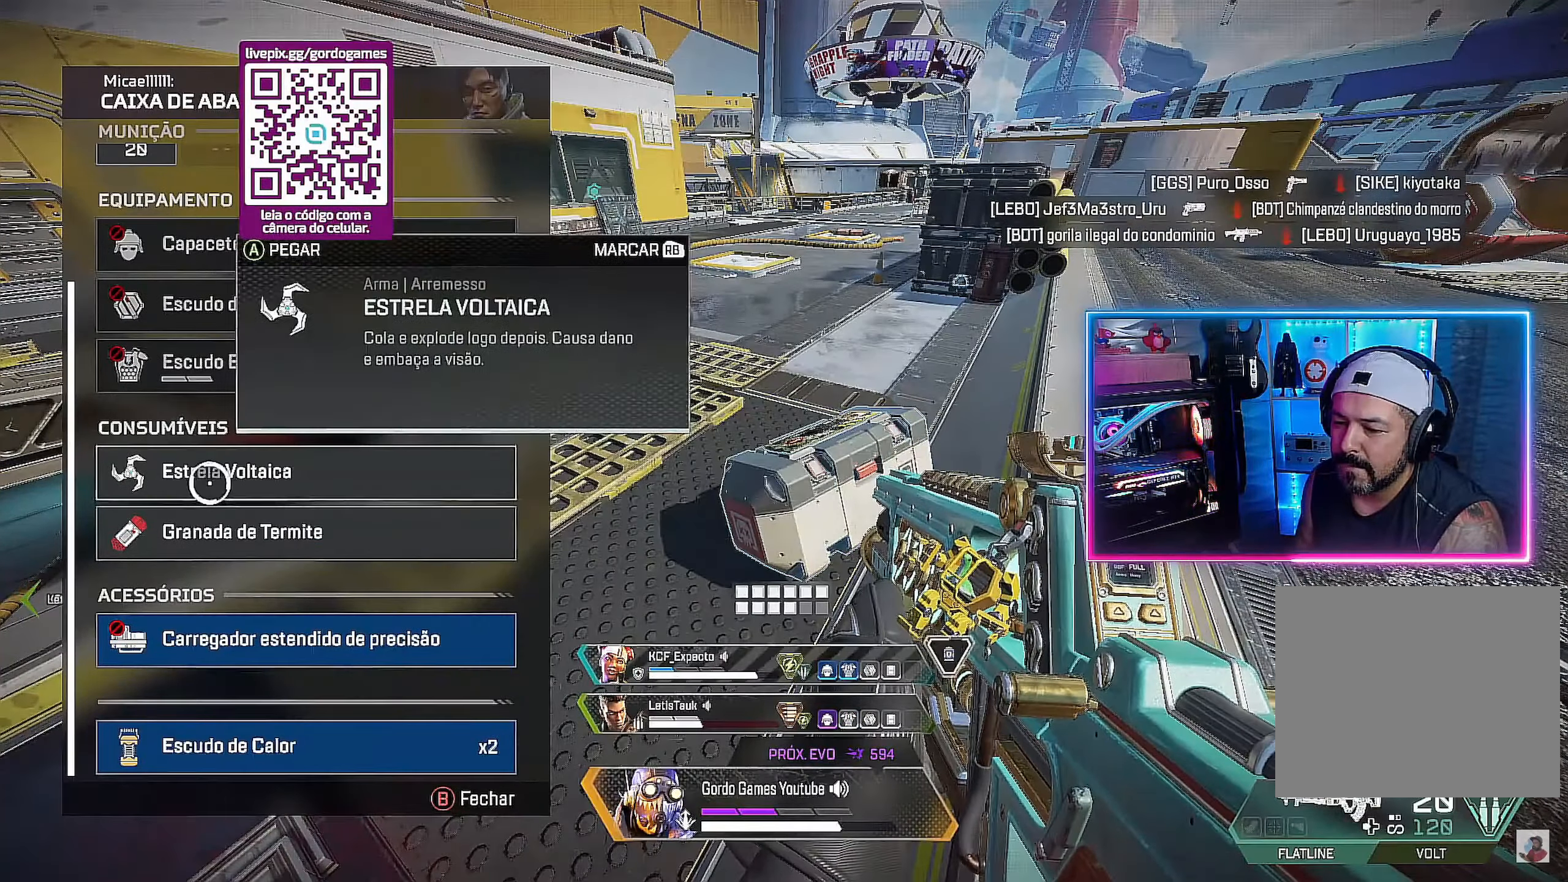
{"buttons": [], "left_stick": "left", "right_stick": "left", "events": [[167, "L1", "down"], [267, "L1", "up"], [350, "right_stick", "left"], [434, "left_stick", "left"]]}
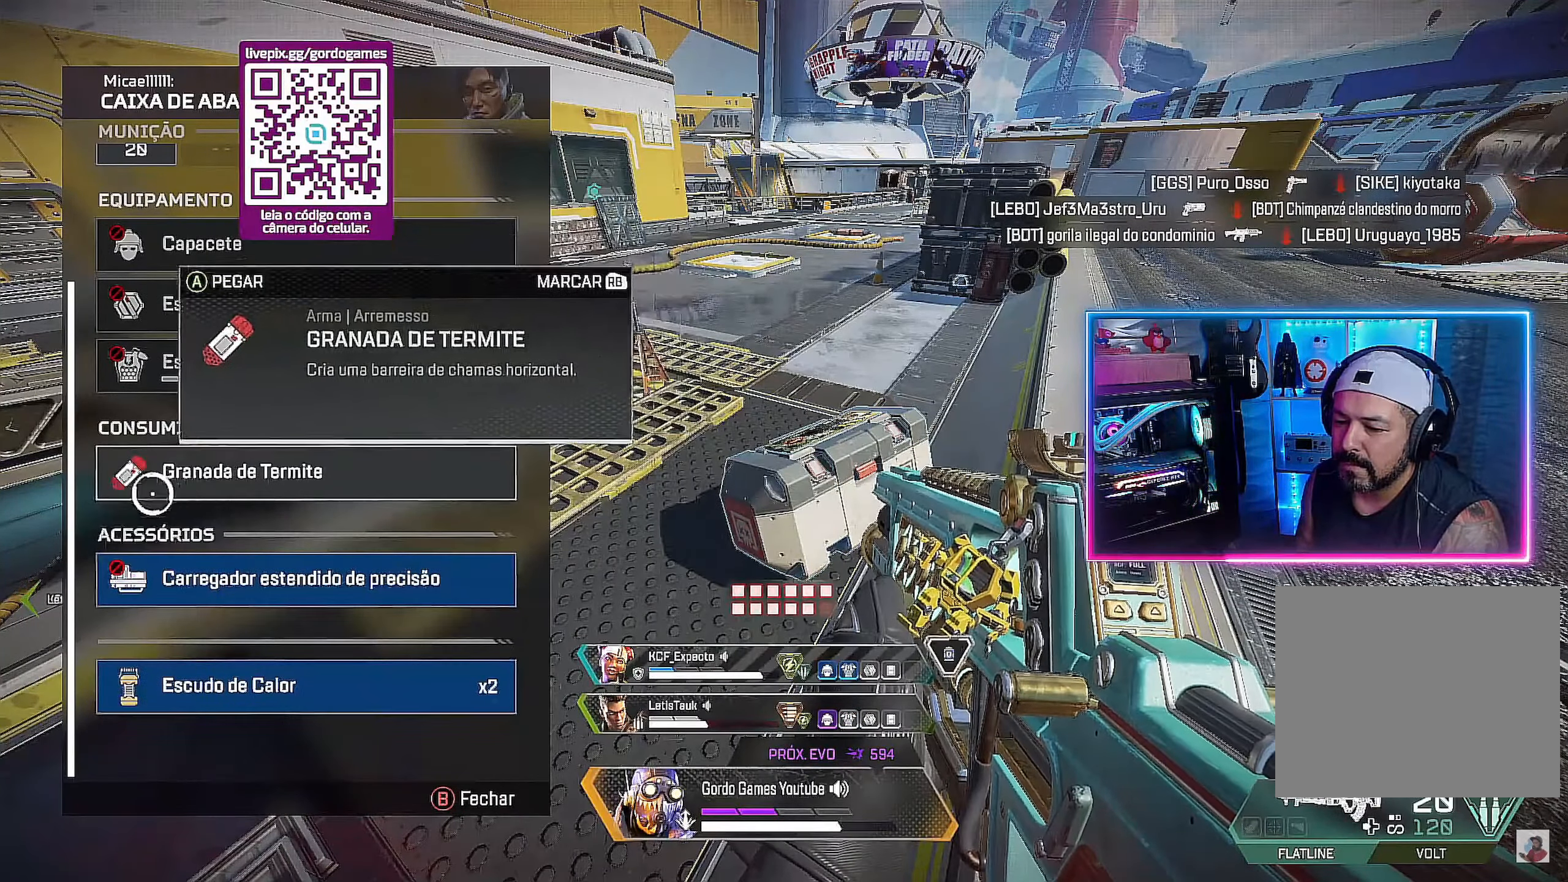
{"buttons": [], "left_stick": "center", "right_stick": "left", "events": [[84, "left_stick", "down"], [167, "right_stick", "center"], [184, "left_stick", "center"], [484, "right_stick", "left"]]}
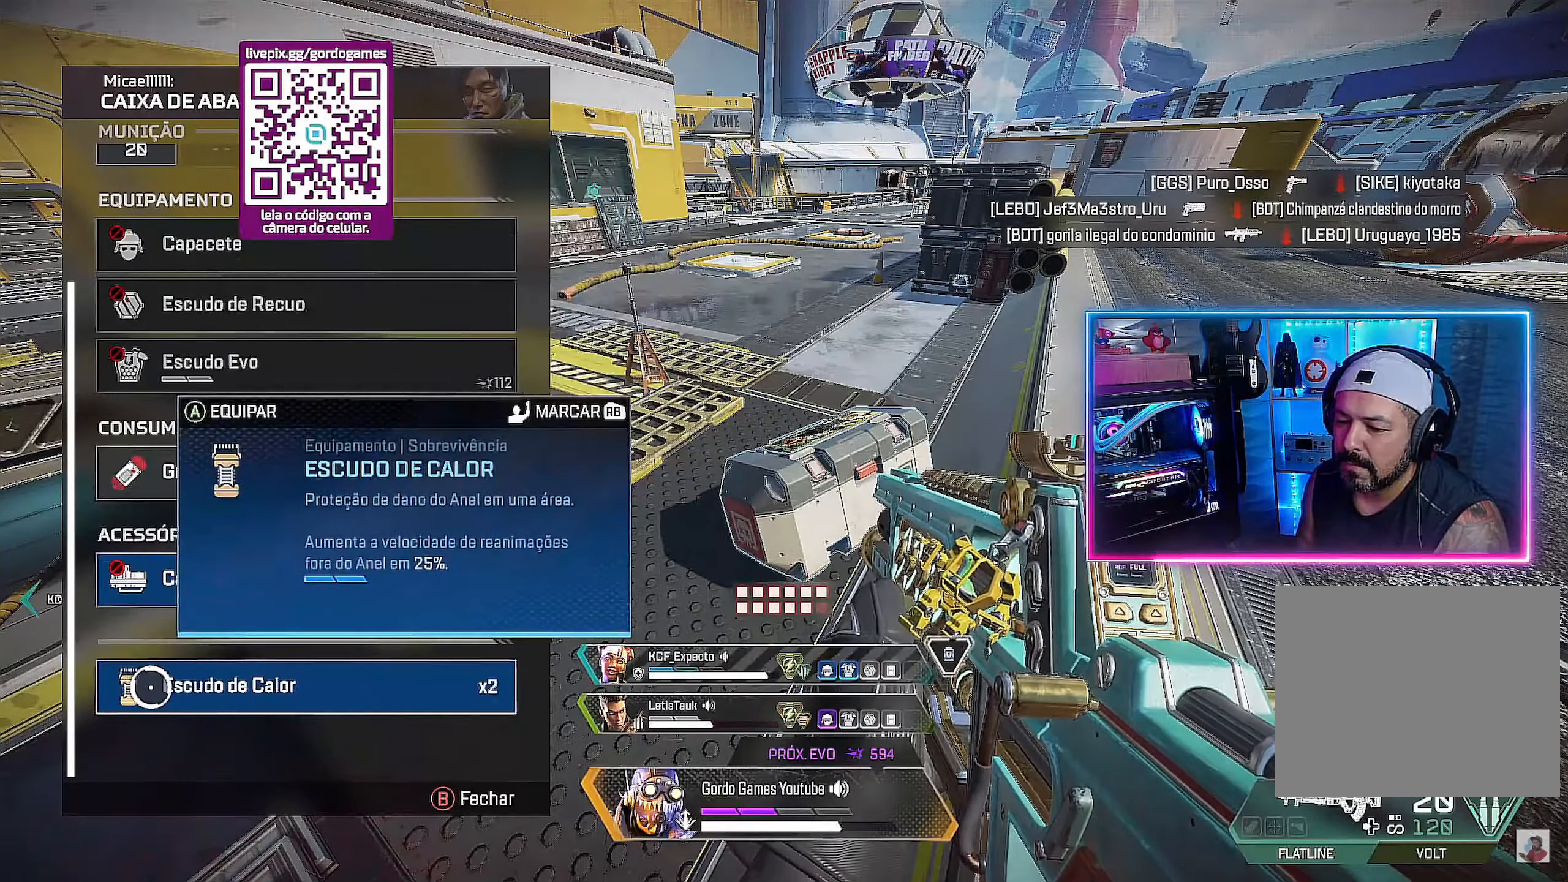
{"buttons": ["R1"], "left_stick": "up-left", "right_stick": "center", "events": [[17, "CIRCLE", "down"], [83, "left_stick", "up-left"], [133, "CIRCLE", "up"], [350, "right_stick", "center"], [366, "R1", "down"]]}
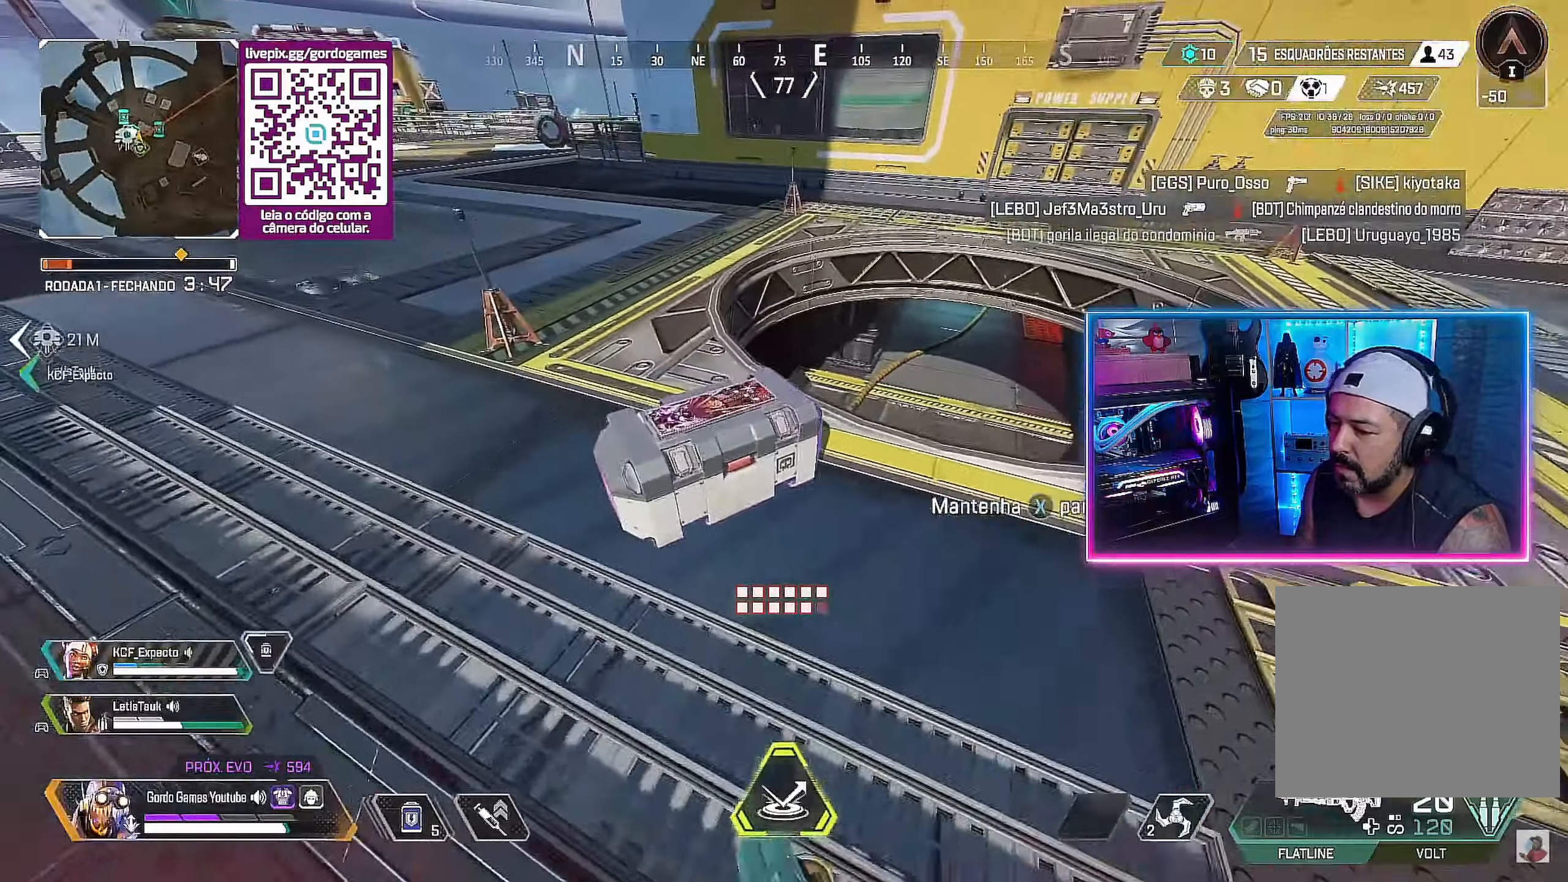
{"buttons": ["R1"], "left_stick": "center", "right_stick": "center", "events": [[166, "left_stick", "center"]]}
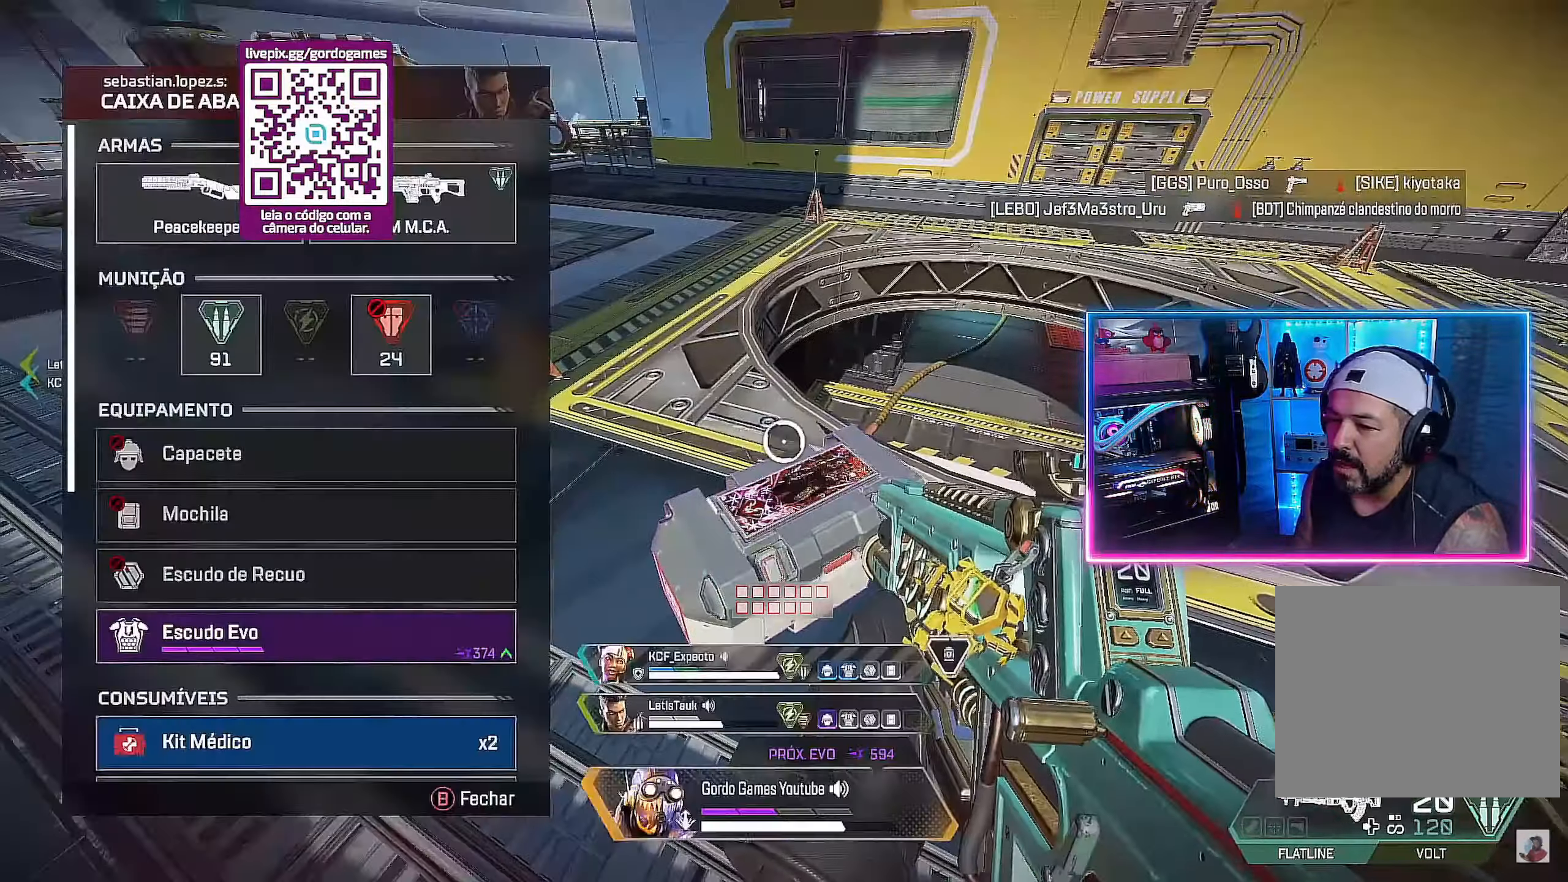
{"buttons": ["L1"], "left_stick": "center", "right_stick": "center", "events": [[50, "R1", "up"], [83, "left_stick", "up-left"], [266, "left_stick", "center"], [450, "L1", "down"]]}
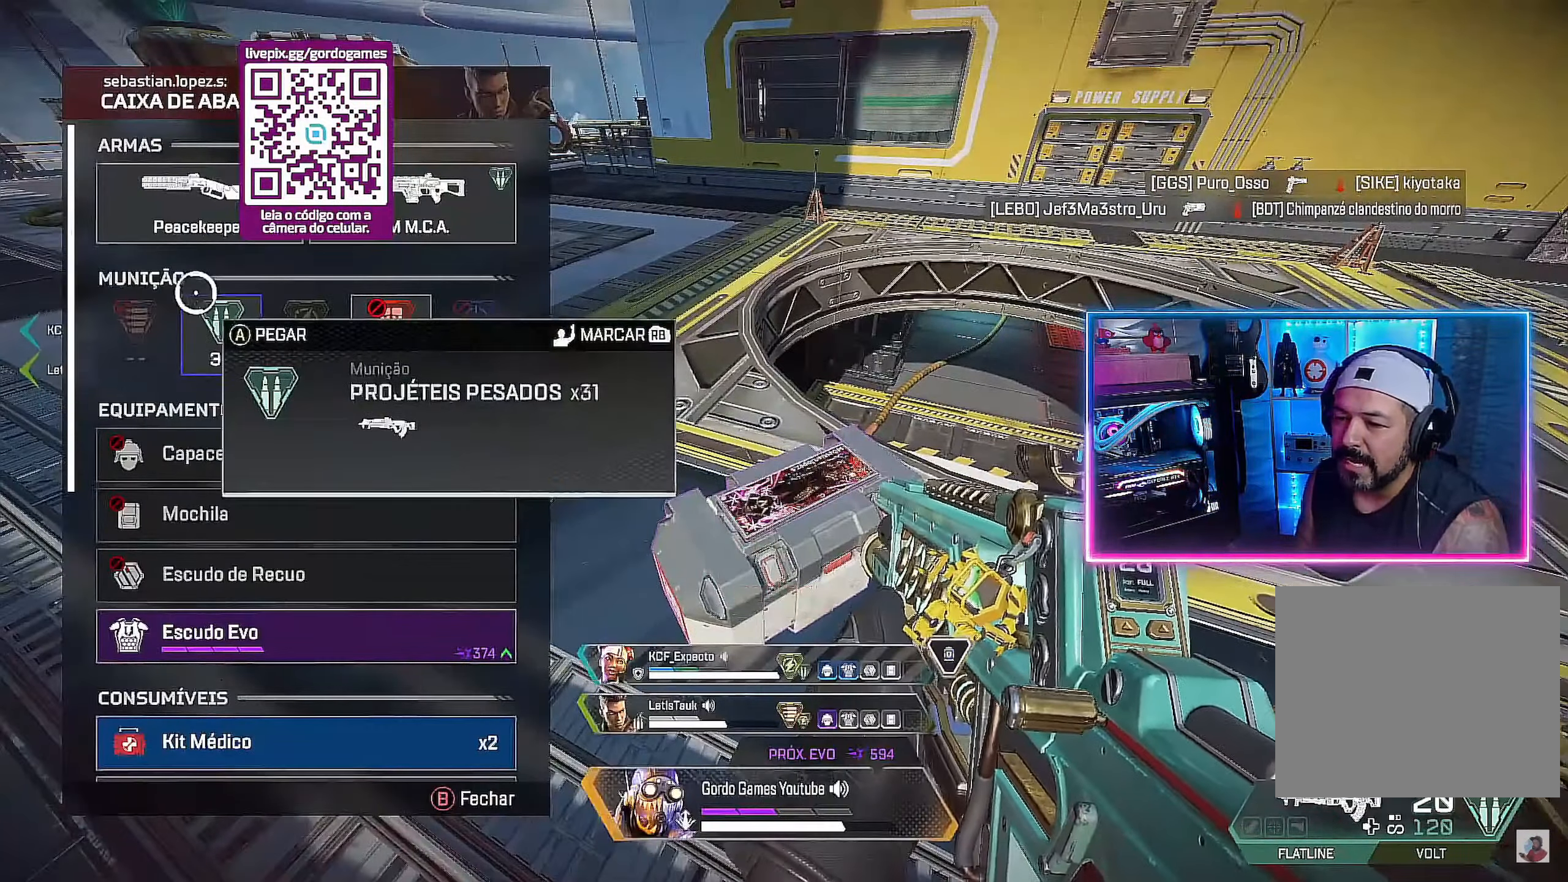
{"buttons": [], "left_stick": "center", "right_stick": "center", "events": [[83, "L1", "up"], [350, "L1", "down"], [466, "L1", "up"]]}
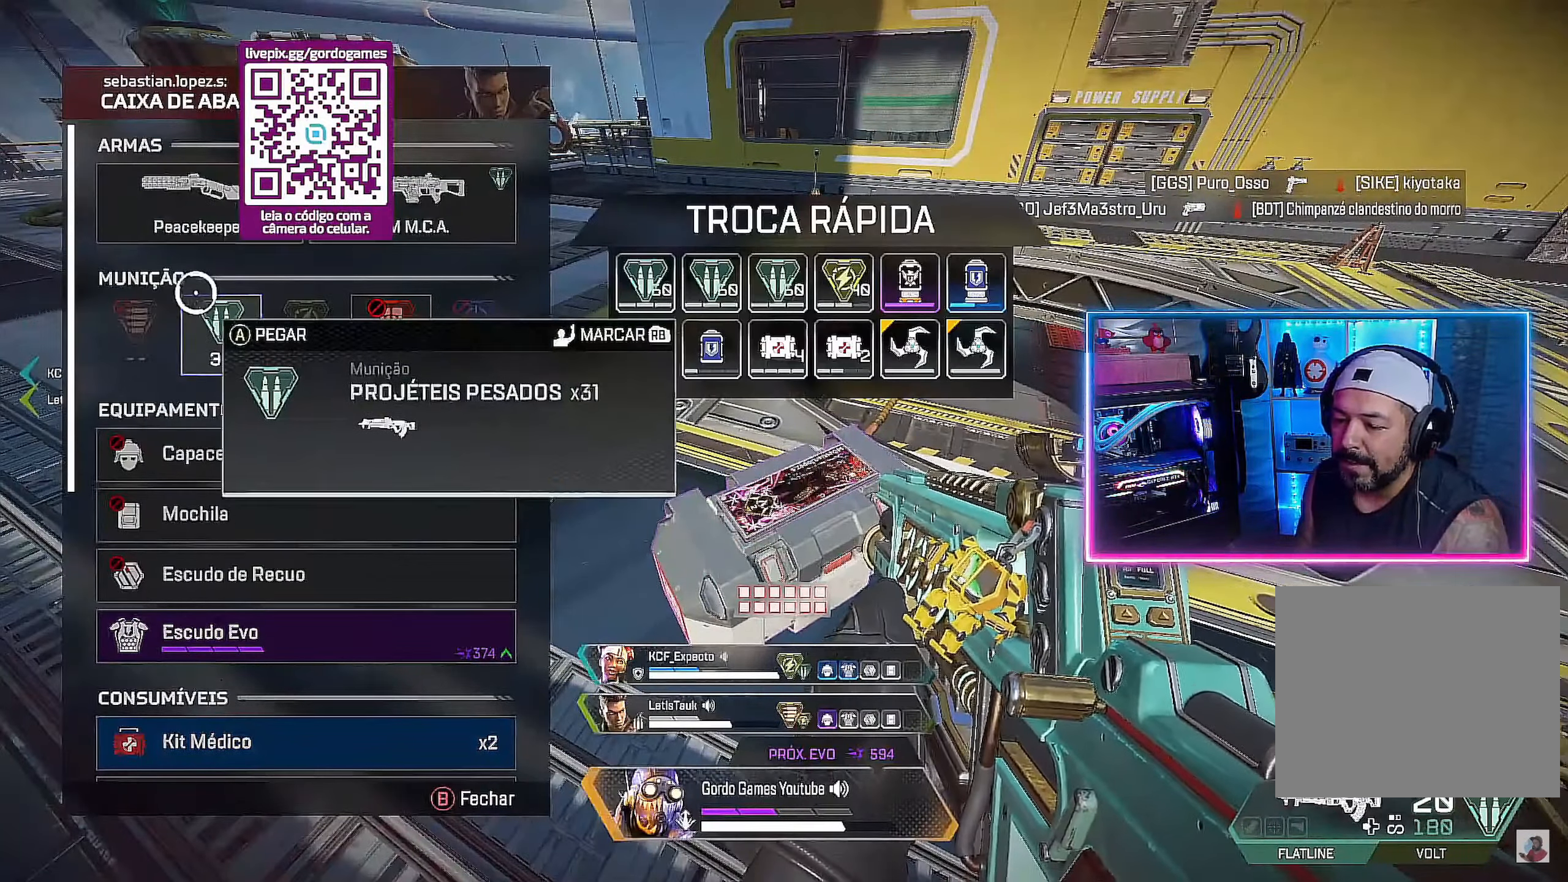
{"buttons": [], "left_stick": "down", "right_stick": "center", "events": [[116, "left_stick", "down"], [316, "left_stick", "center"], [483, "left_stick", "down"]]}
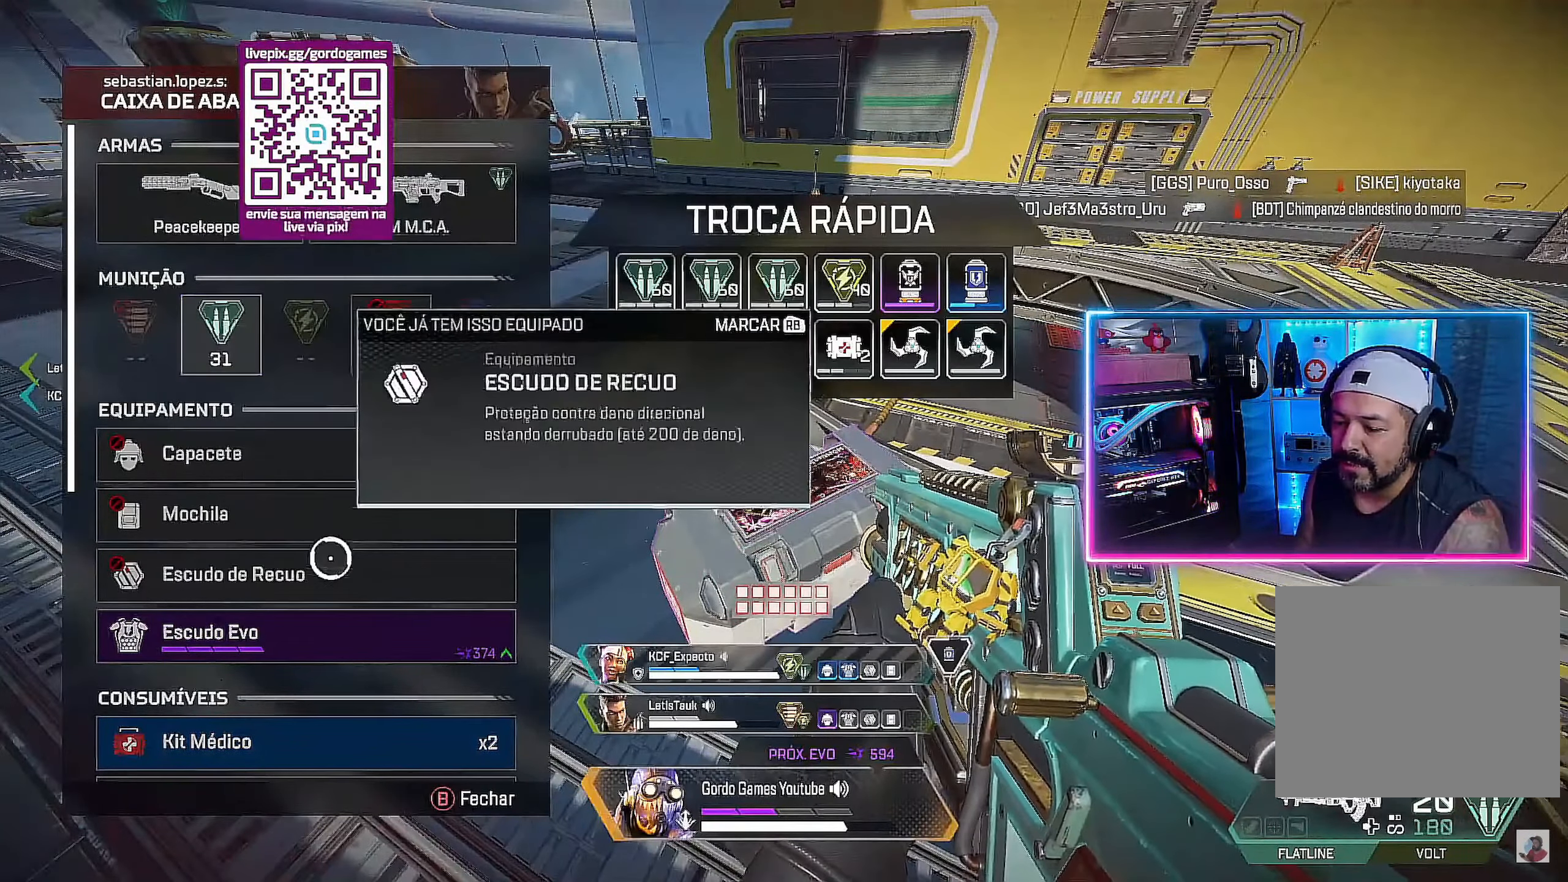
{"buttons": [], "left_stick": "center", "right_stick": "center", "events": [[66, "left_stick", "center"], [300, "L1", "down"], [383, "L1", "up"]]}
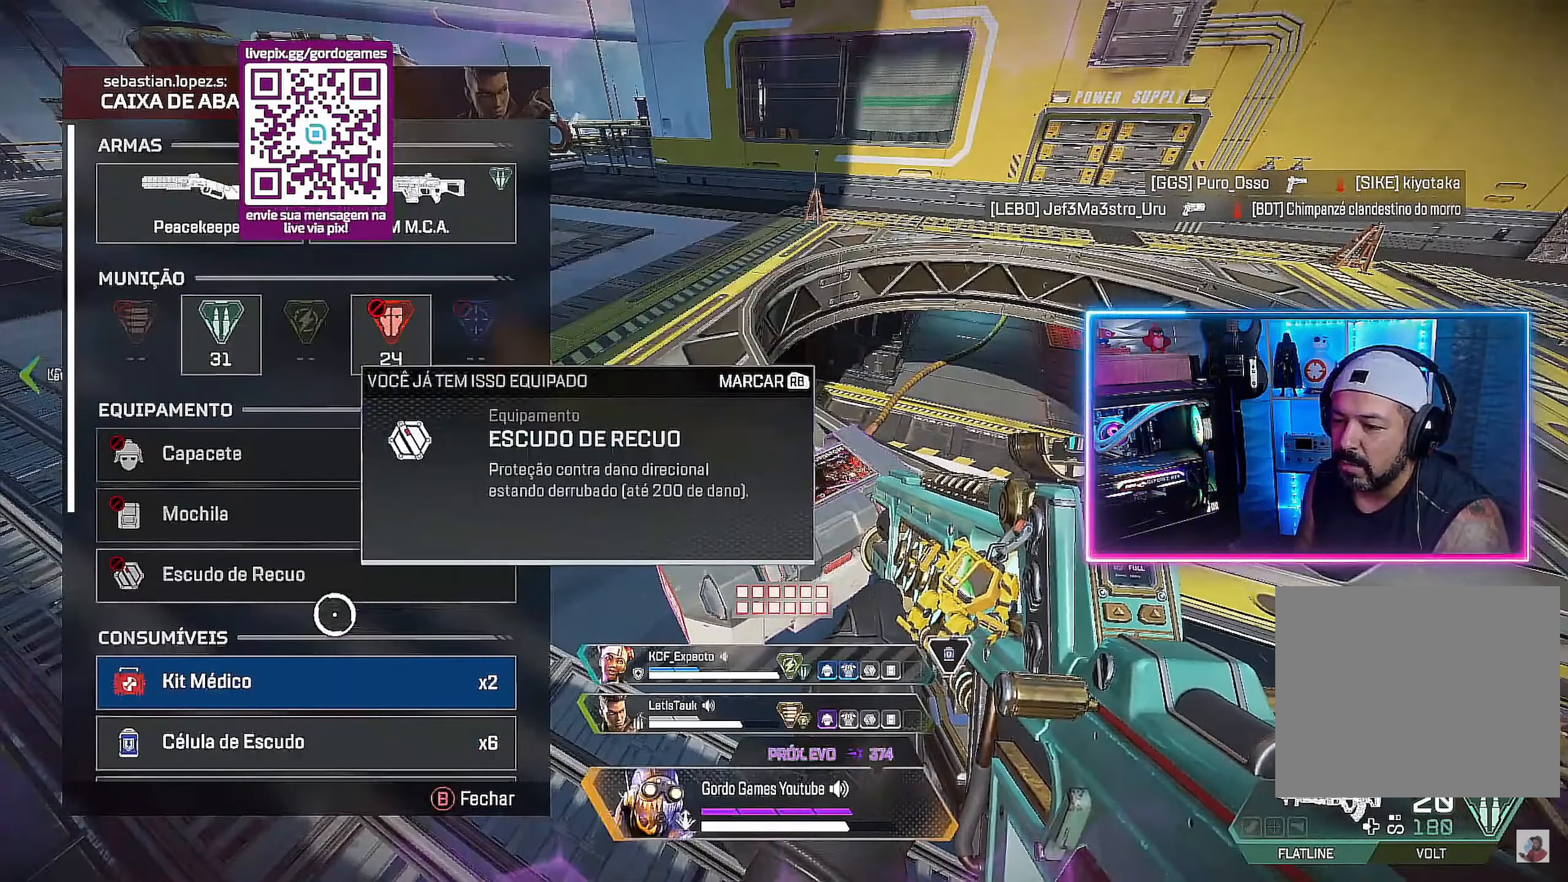
{"buttons": [], "left_stick": "center", "right_stick": "center", "events": [[233, "left_stick", "up-left"], [300, "left_stick", "center"]]}
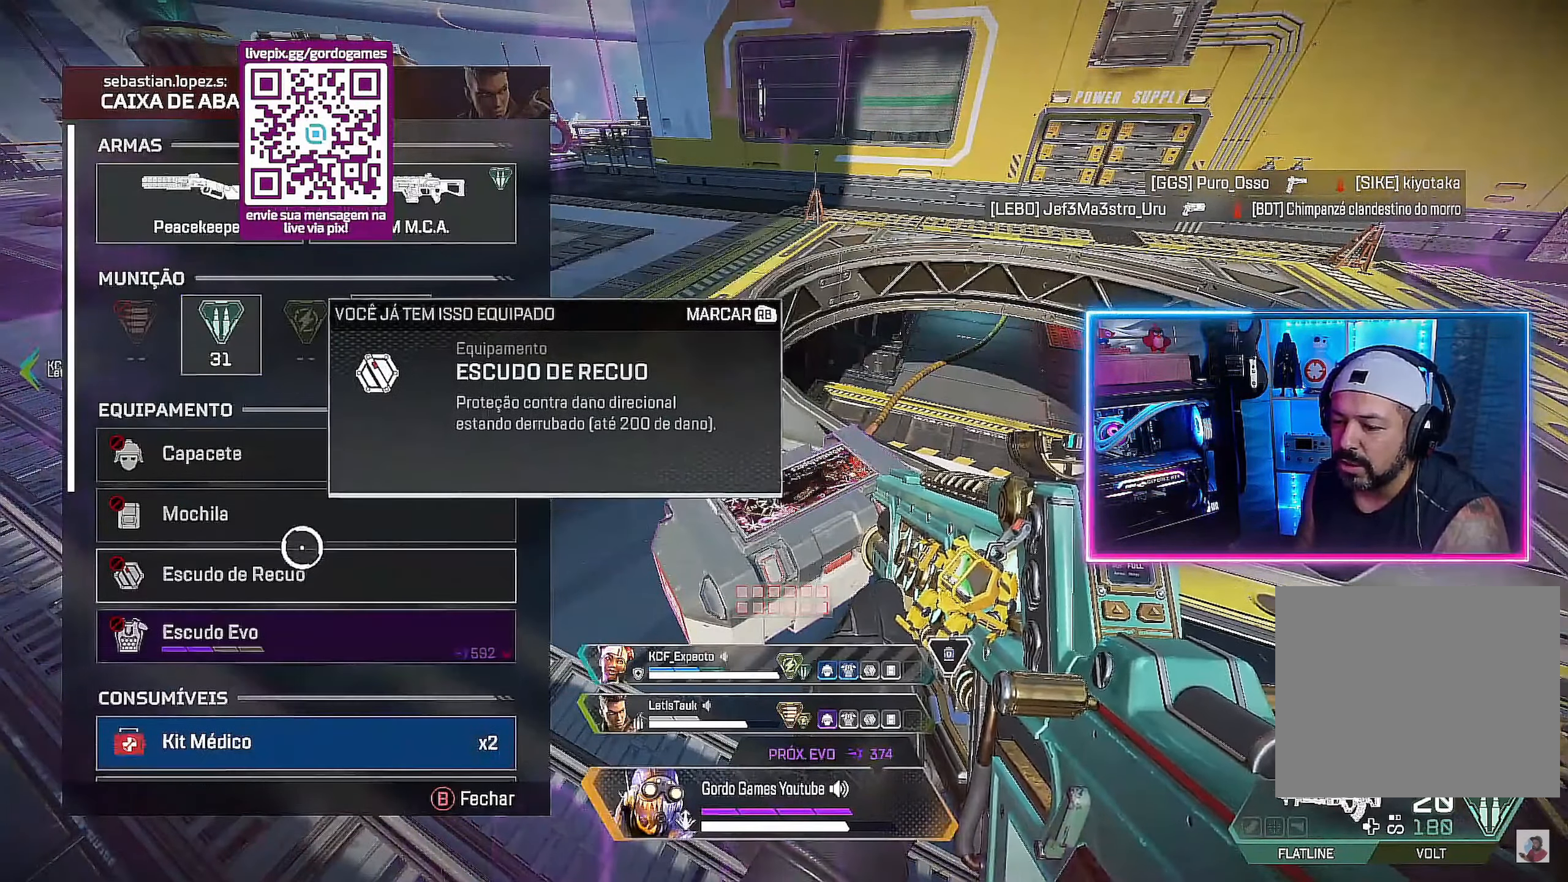
{"buttons": [], "left_stick": "down", "right_stick": "center", "events": [[450, "left_stick", "down"]]}
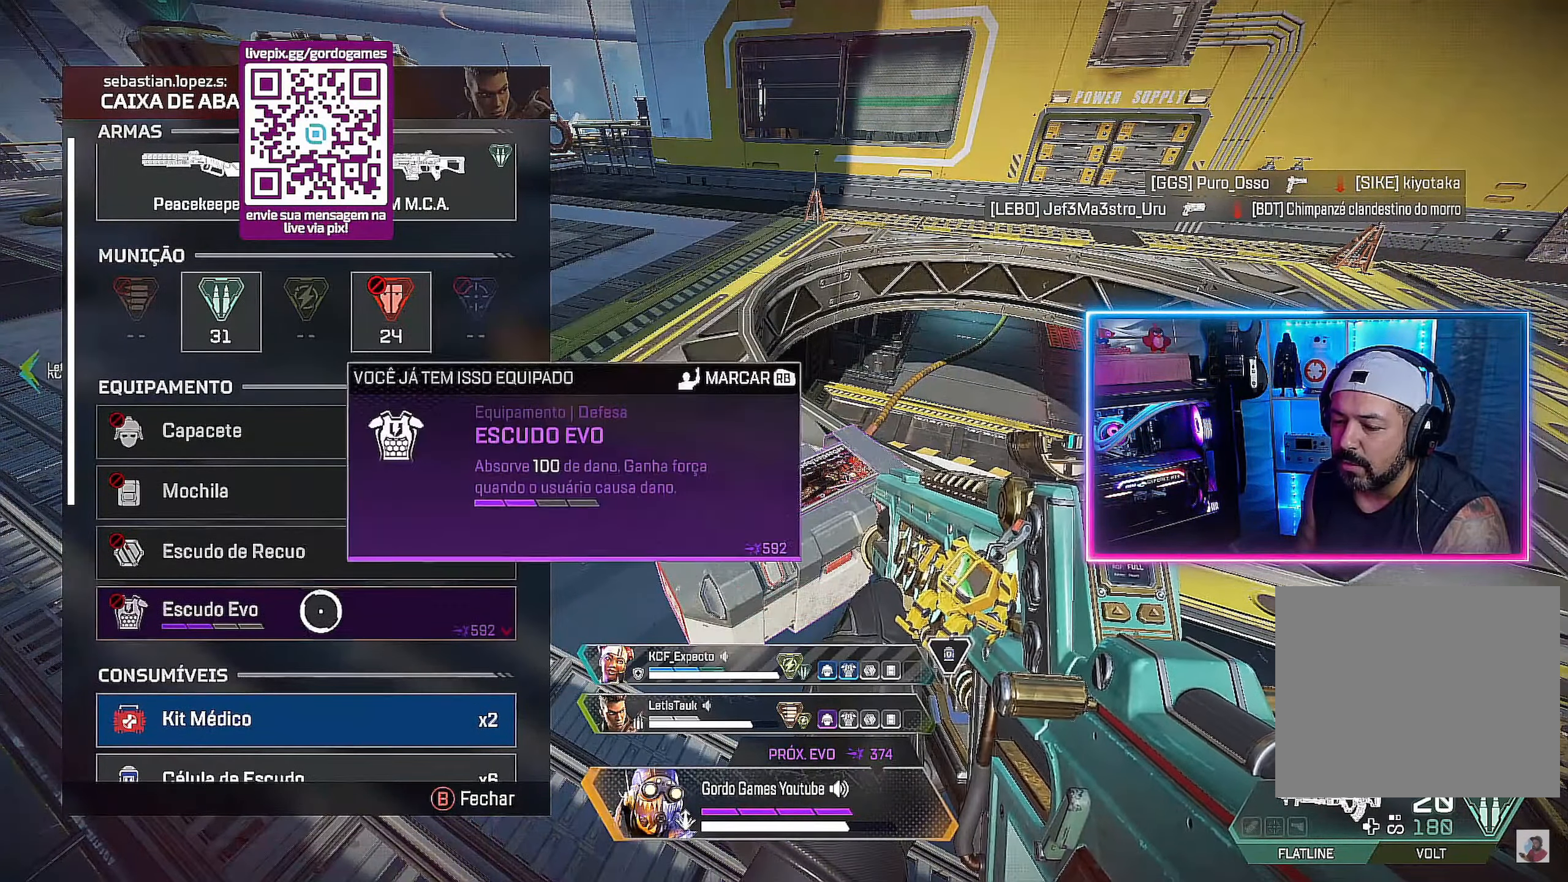
{"buttons": [], "left_stick": "down-left", "right_stick": "center", "events": [[16, "left_stick", "center"], [150, "SQUARE", "down"], [233, "SQUARE", "up"], [483, "left_stick", "down-left"]]}
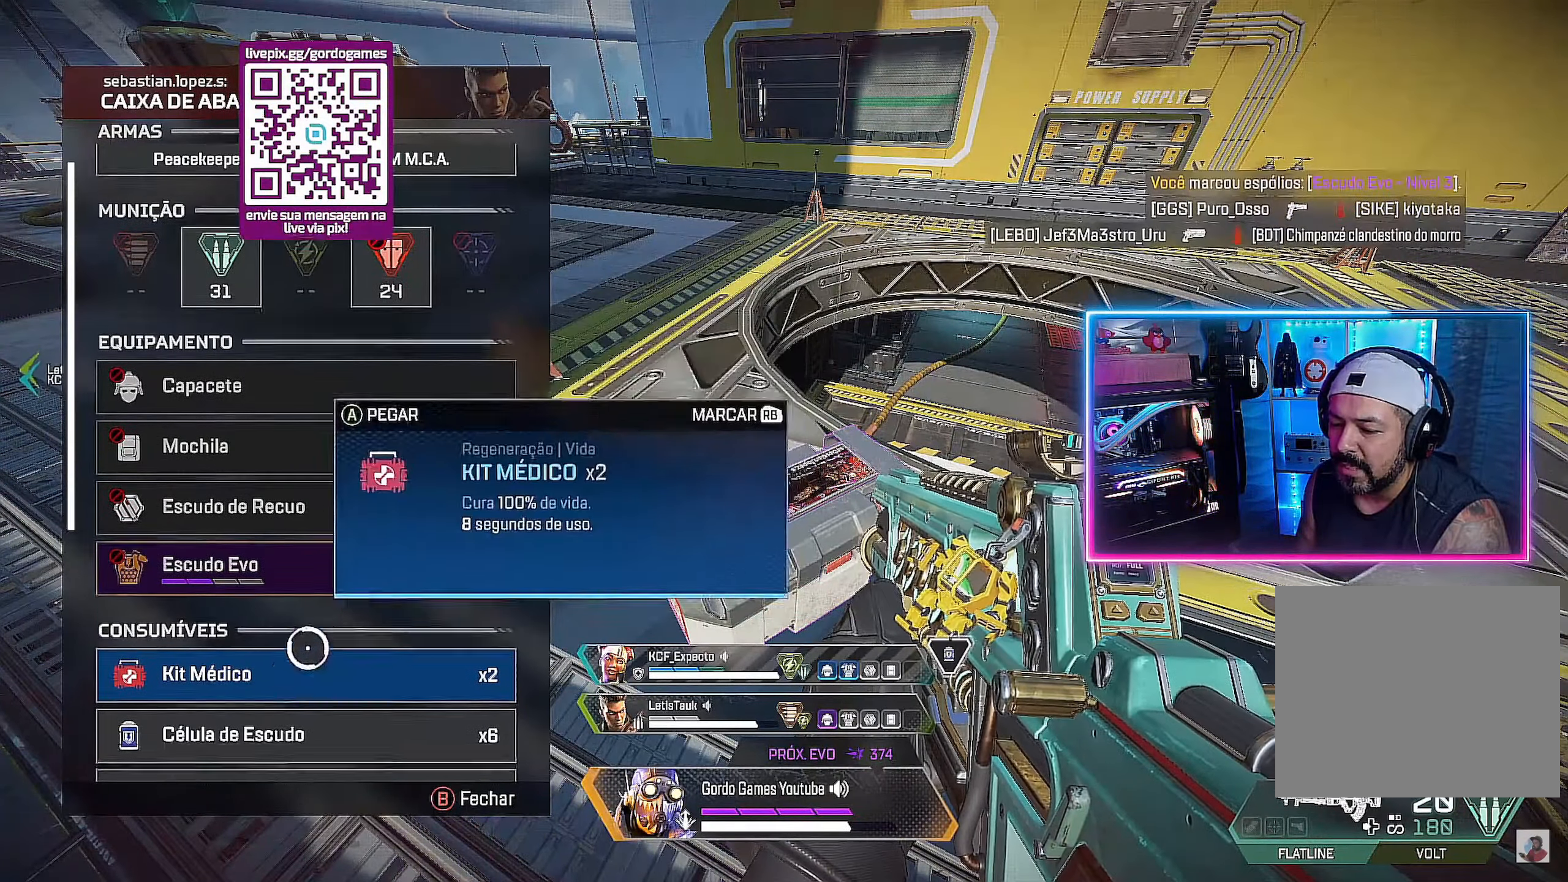
{"buttons": [], "left_stick": "center", "right_stick": "center", "events": [[50, "left_stick", "center"], [283, "L1", "down"], [400, "L1", "up"]]}
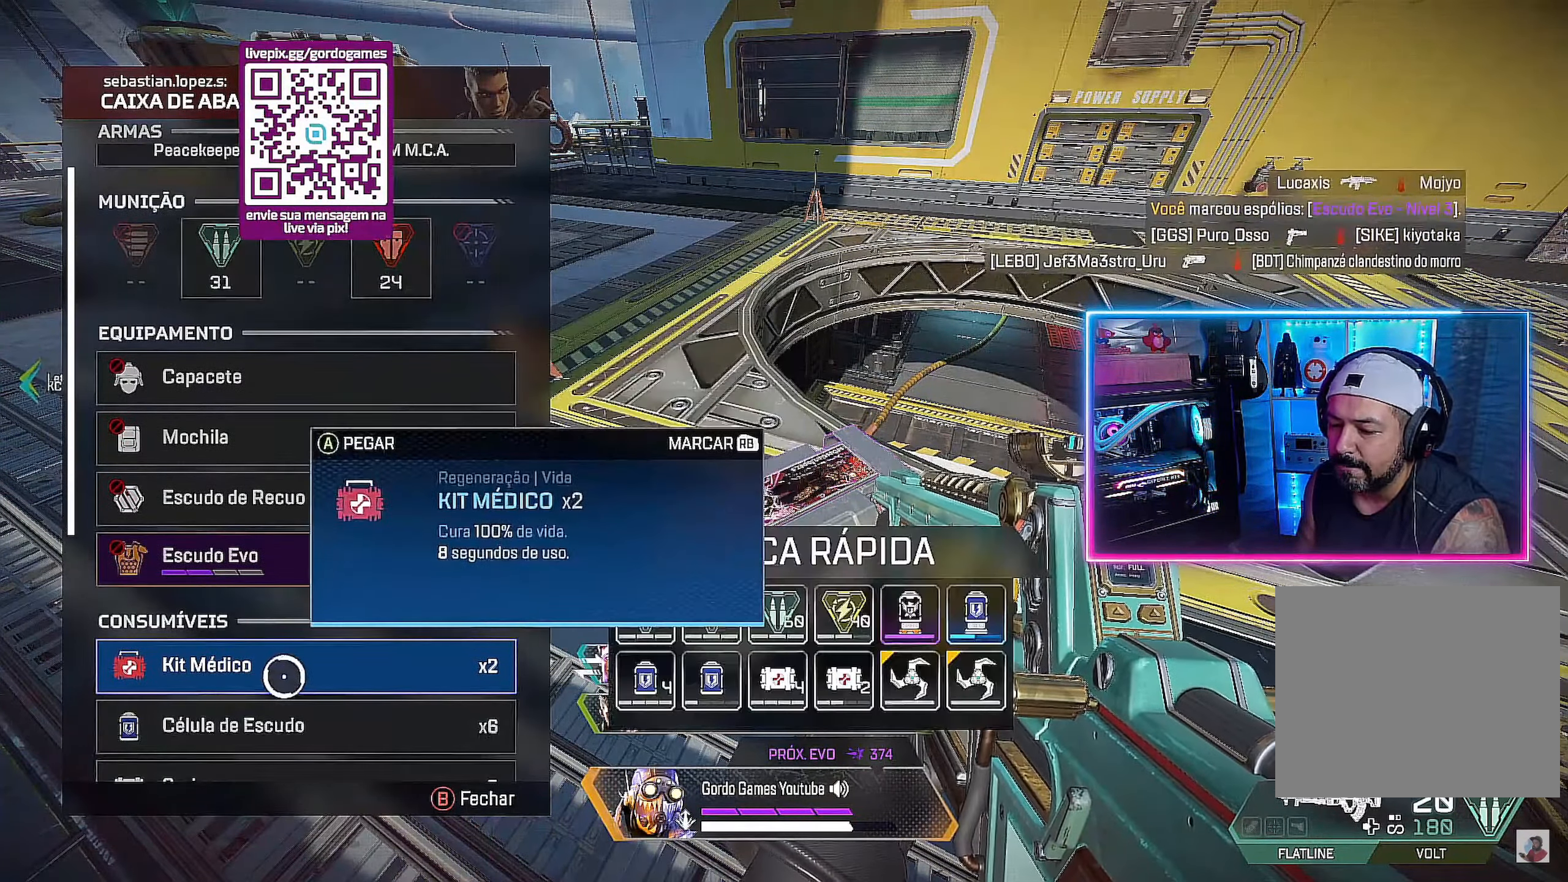
{"buttons": [], "left_stick": "right", "right_stick": "center", "events": [[300, "left_stick", "right"]]}
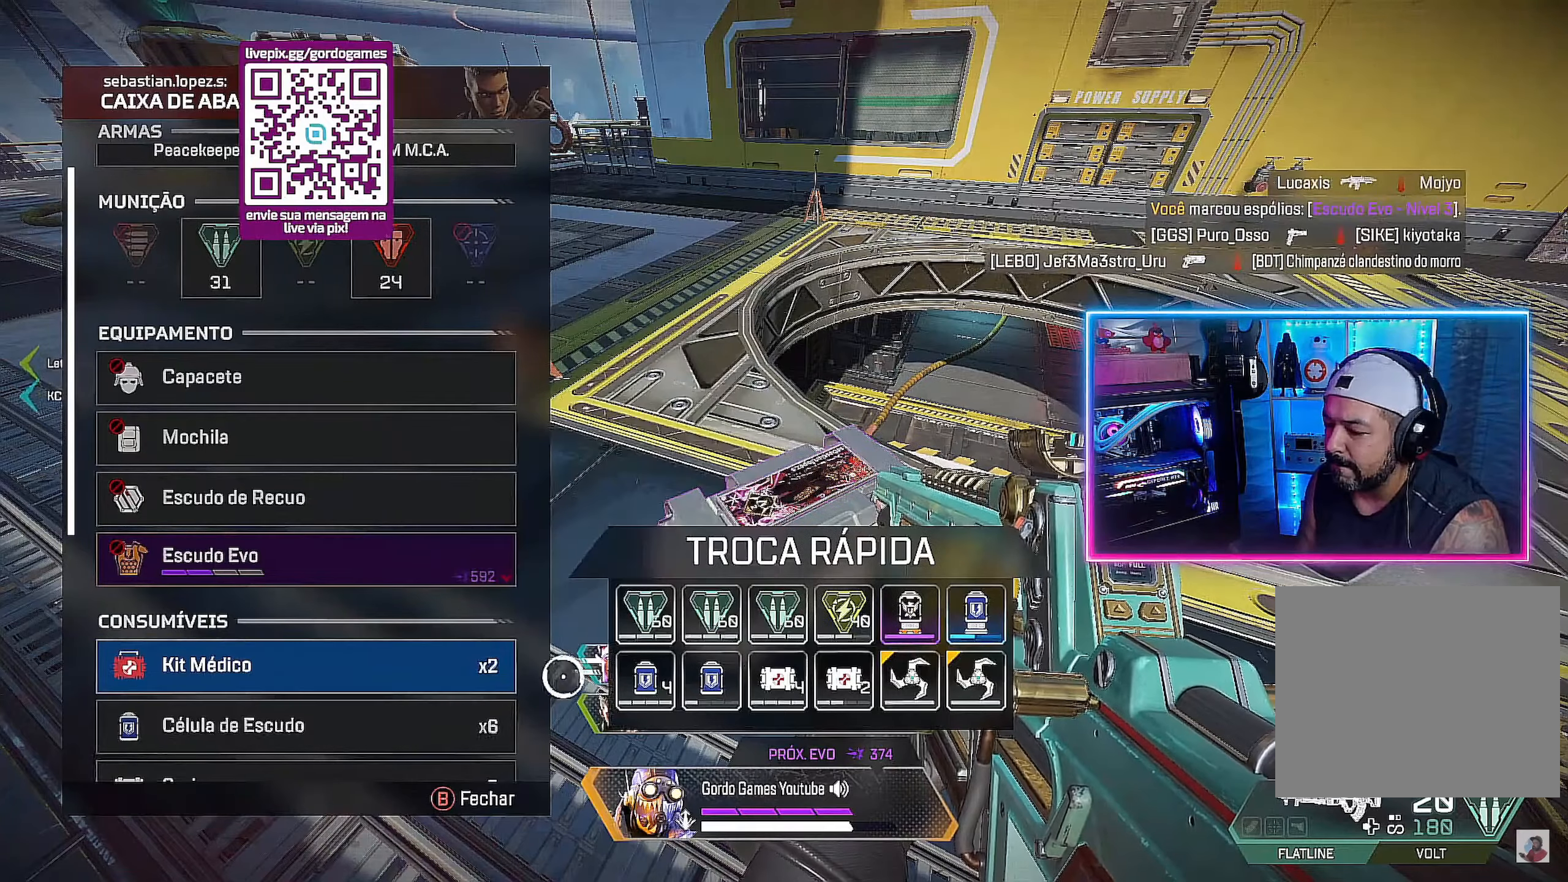
{"buttons": [], "left_stick": "center", "right_stick": "center", "events": [[183, "left_stick", "center"], [367, "left_stick", "right"], [450, "left_stick", "center"]]}
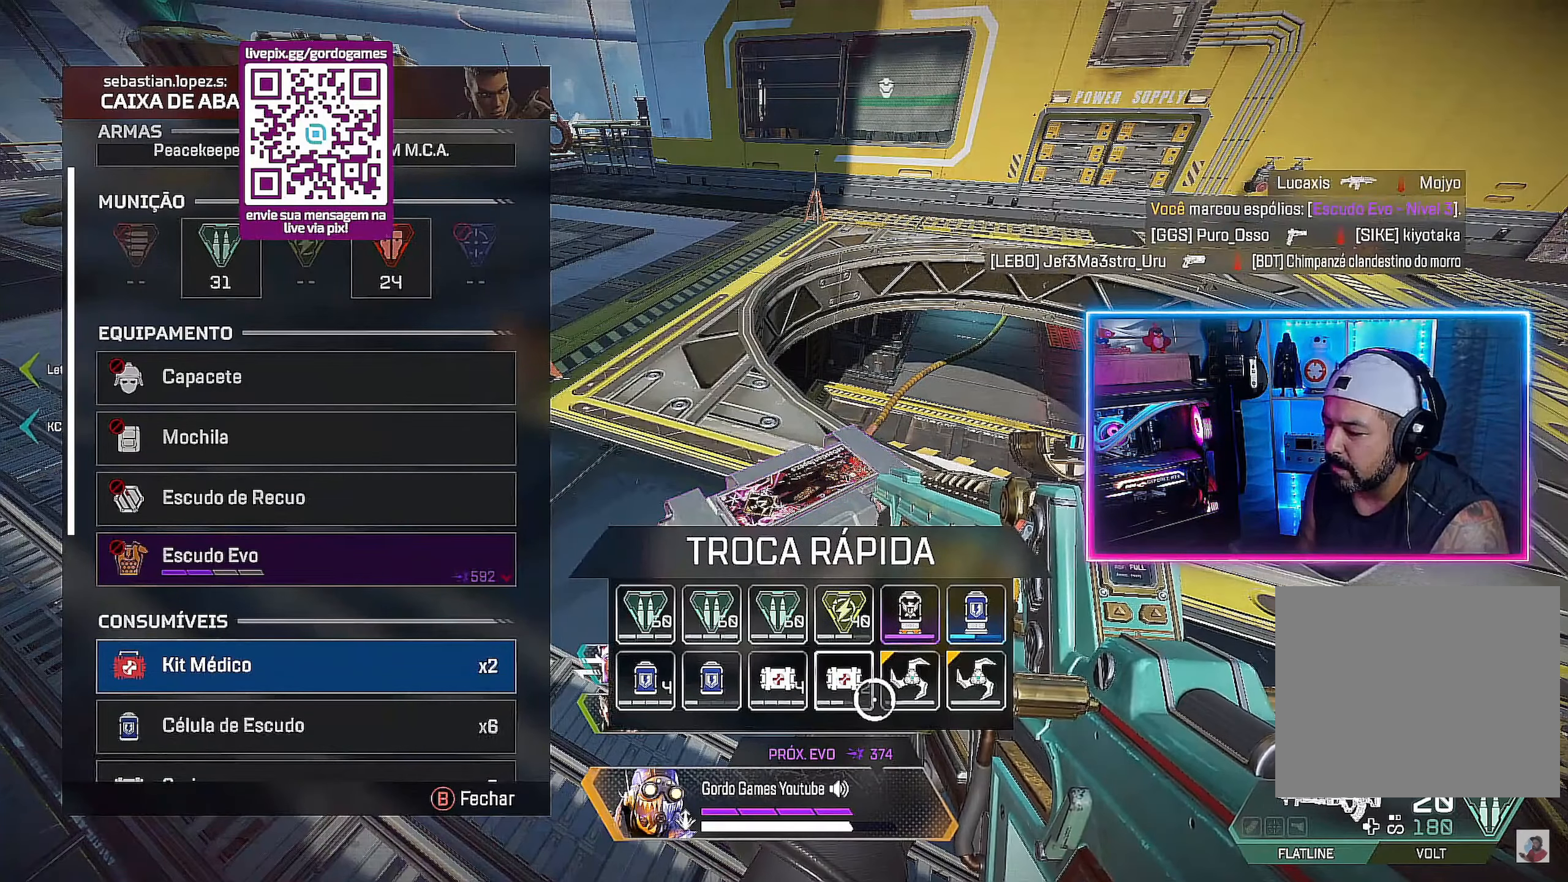
{"buttons": [], "left_stick": "left", "right_stick": "center", "events": [[133, "L1", "down"], [233, "L1", "up"], [383, "left_stick", "left"]]}
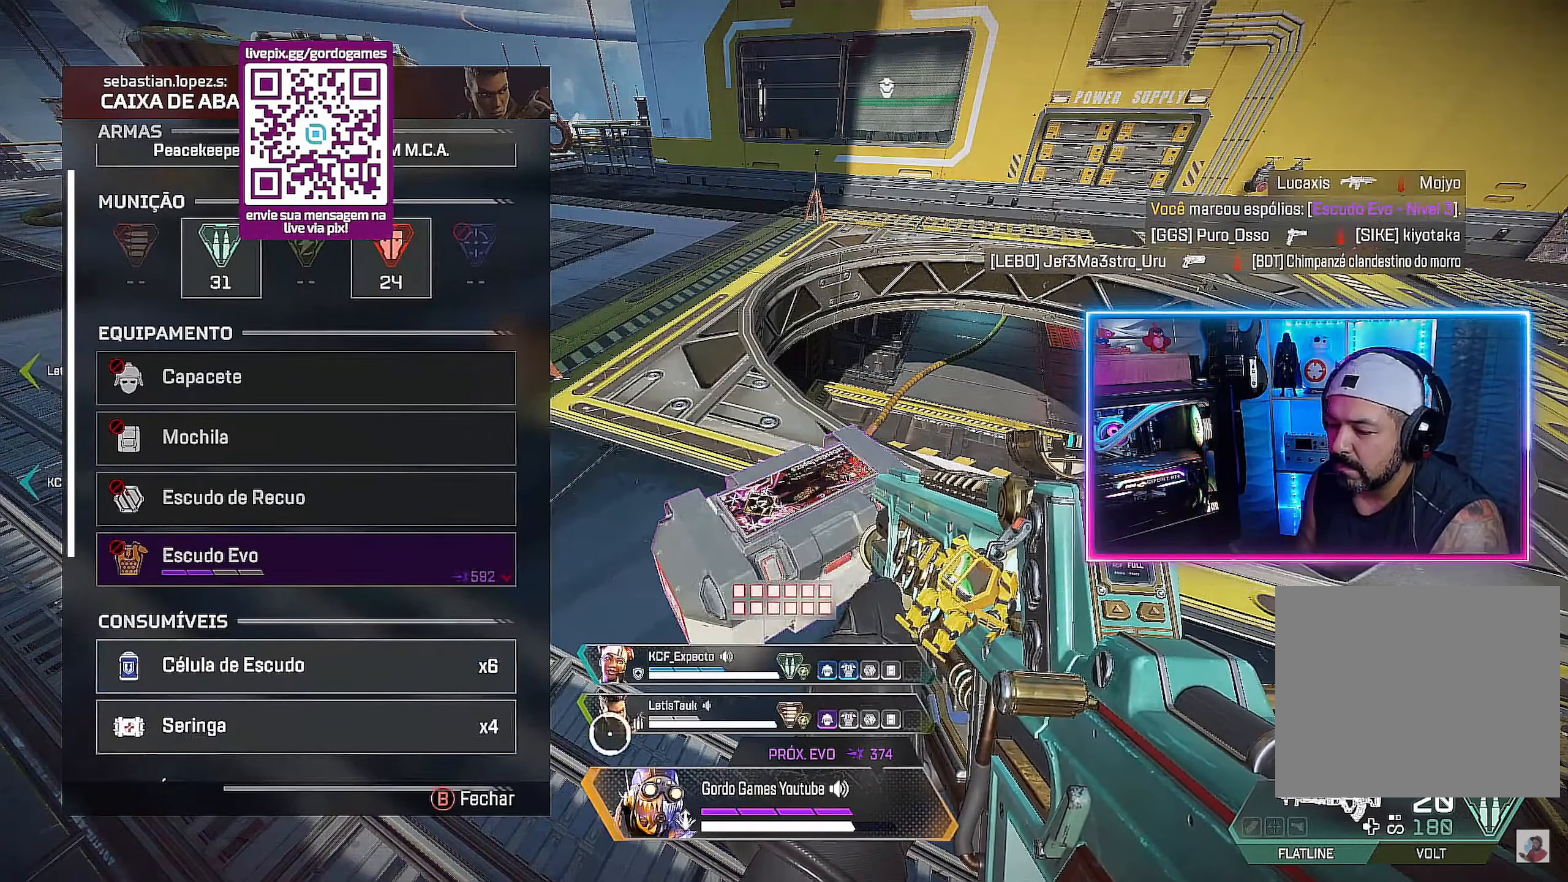
{"buttons": [], "left_stick": "center", "right_stick": "center", "events": [[200, "left_stick", "center"], [267, "left_stick", "up"], [383, "left_stick", "center"]]}
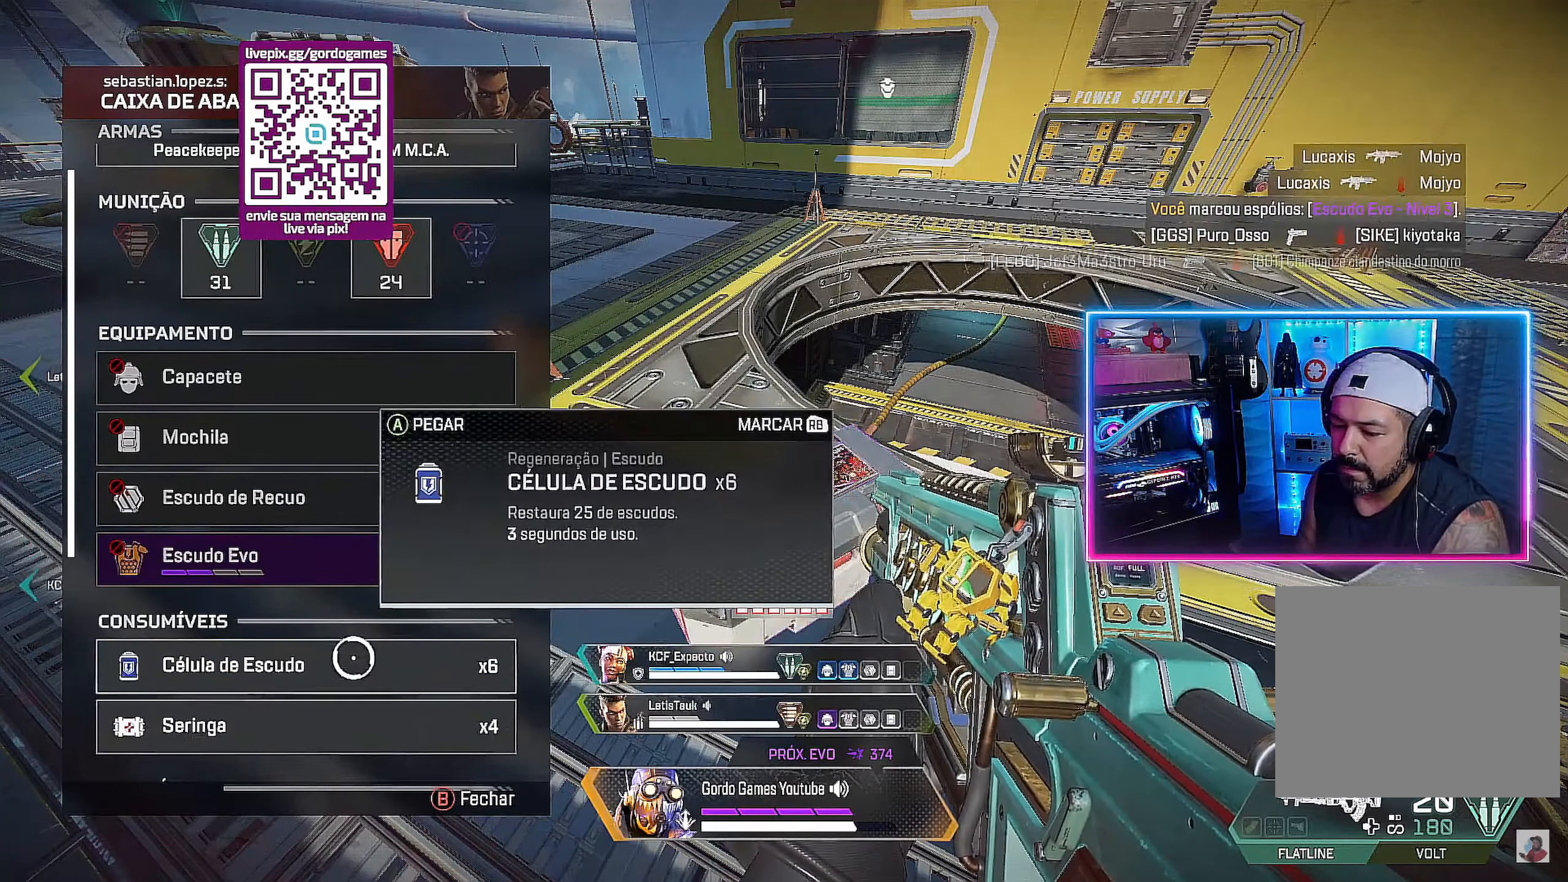
{"buttons": [], "left_stick": "center", "right_stick": "down-left", "events": [[33, "L1", "down"], [167, "L1", "up"], [217, "right_stick", "down-left"]]}
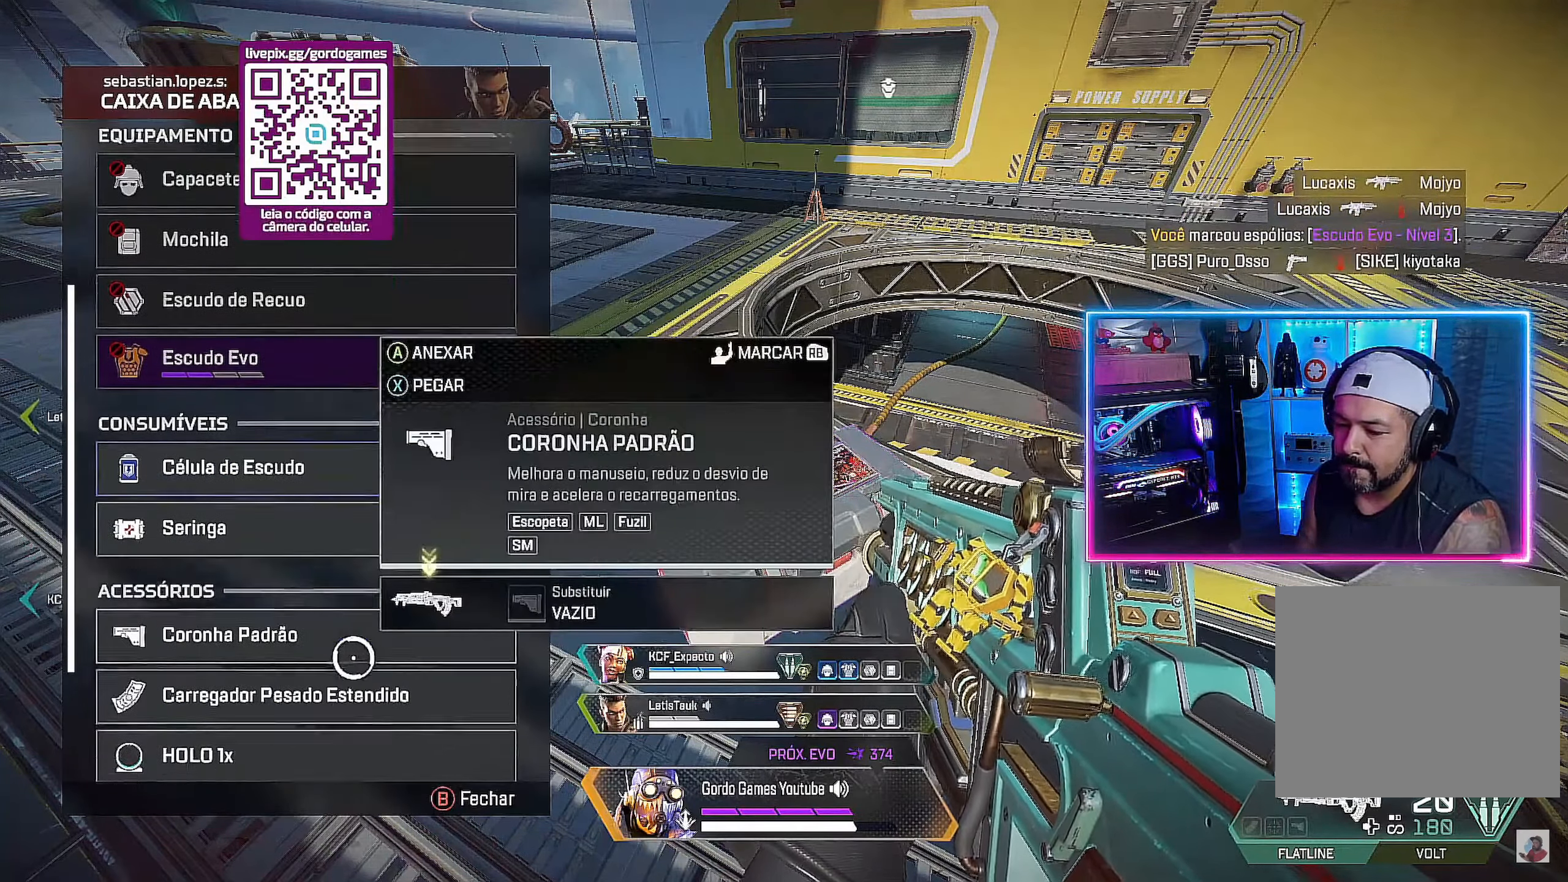
{"buttons": [], "left_stick": "center", "right_stick": "center", "events": [[100, "right_stick", "center"], [233, "left_stick", "up-left"], [317, "left_stick", "center"]]}
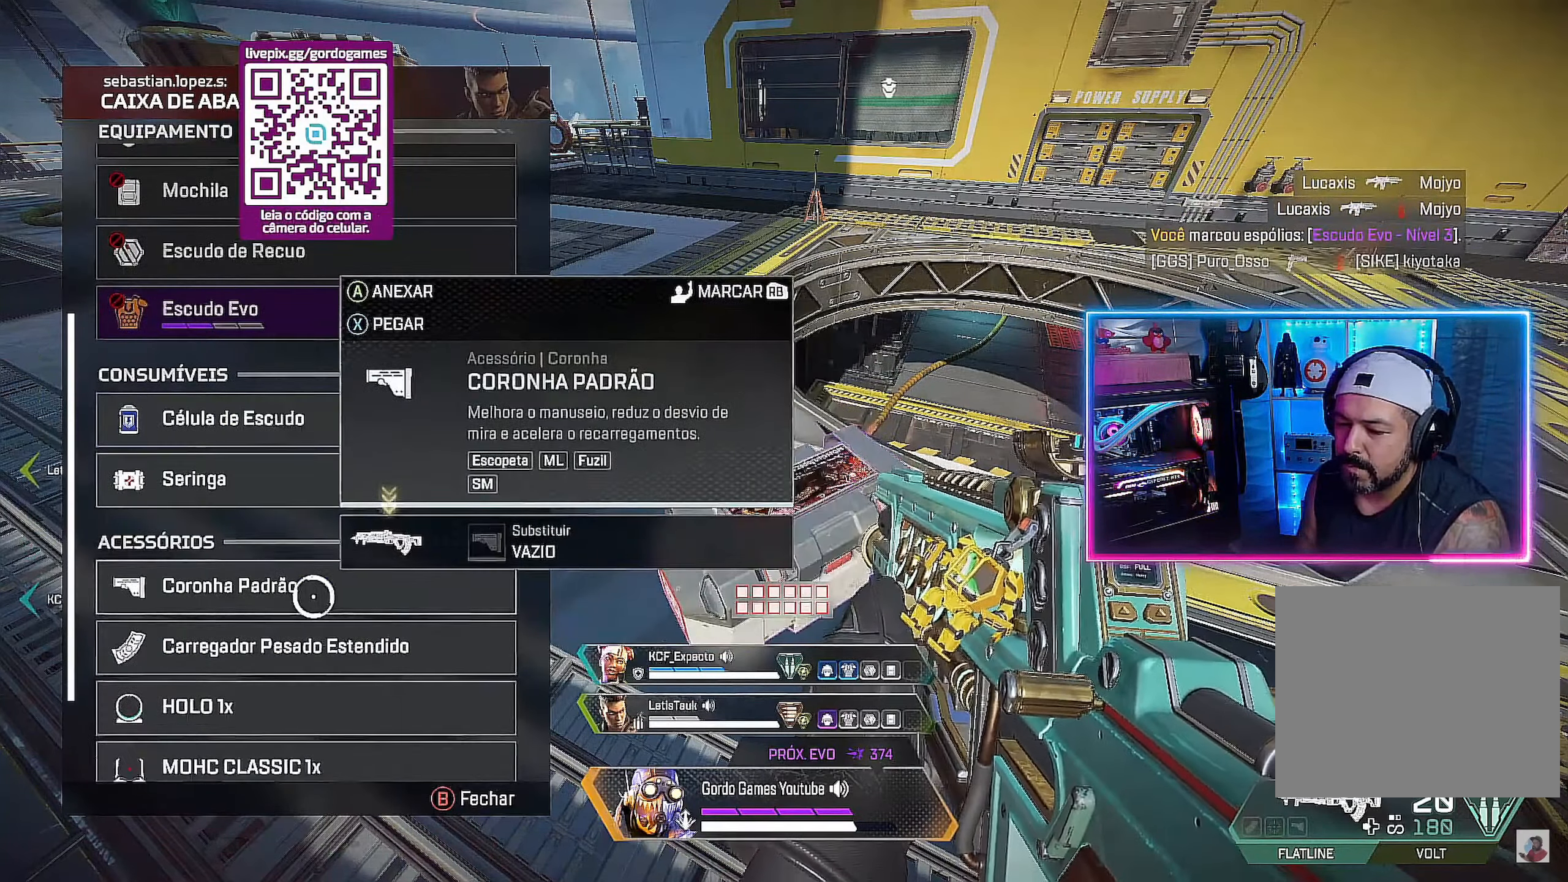
{"buttons": [], "left_stick": "center", "right_stick": "center", "events": [[33, "L1", "down"], [150, "L1", "up"], [367, "L1", "down"], [483, "L1", "up"]]}
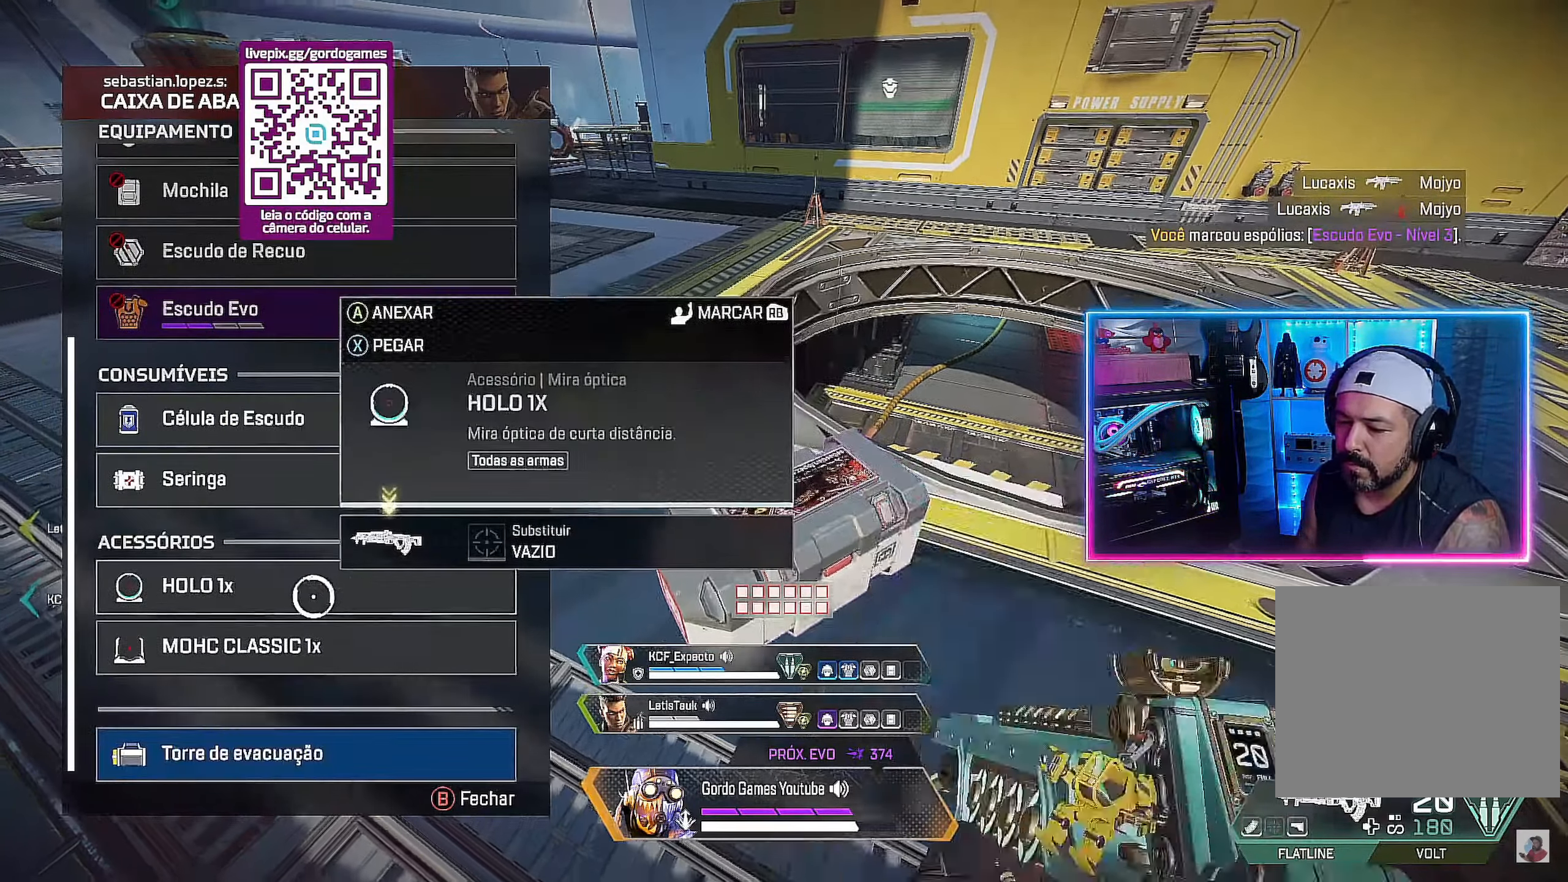
{"buttons": [], "left_stick": "center", "right_stick": "center", "events": [[433, "L1", "down"], [500, "L1", "up"]]}
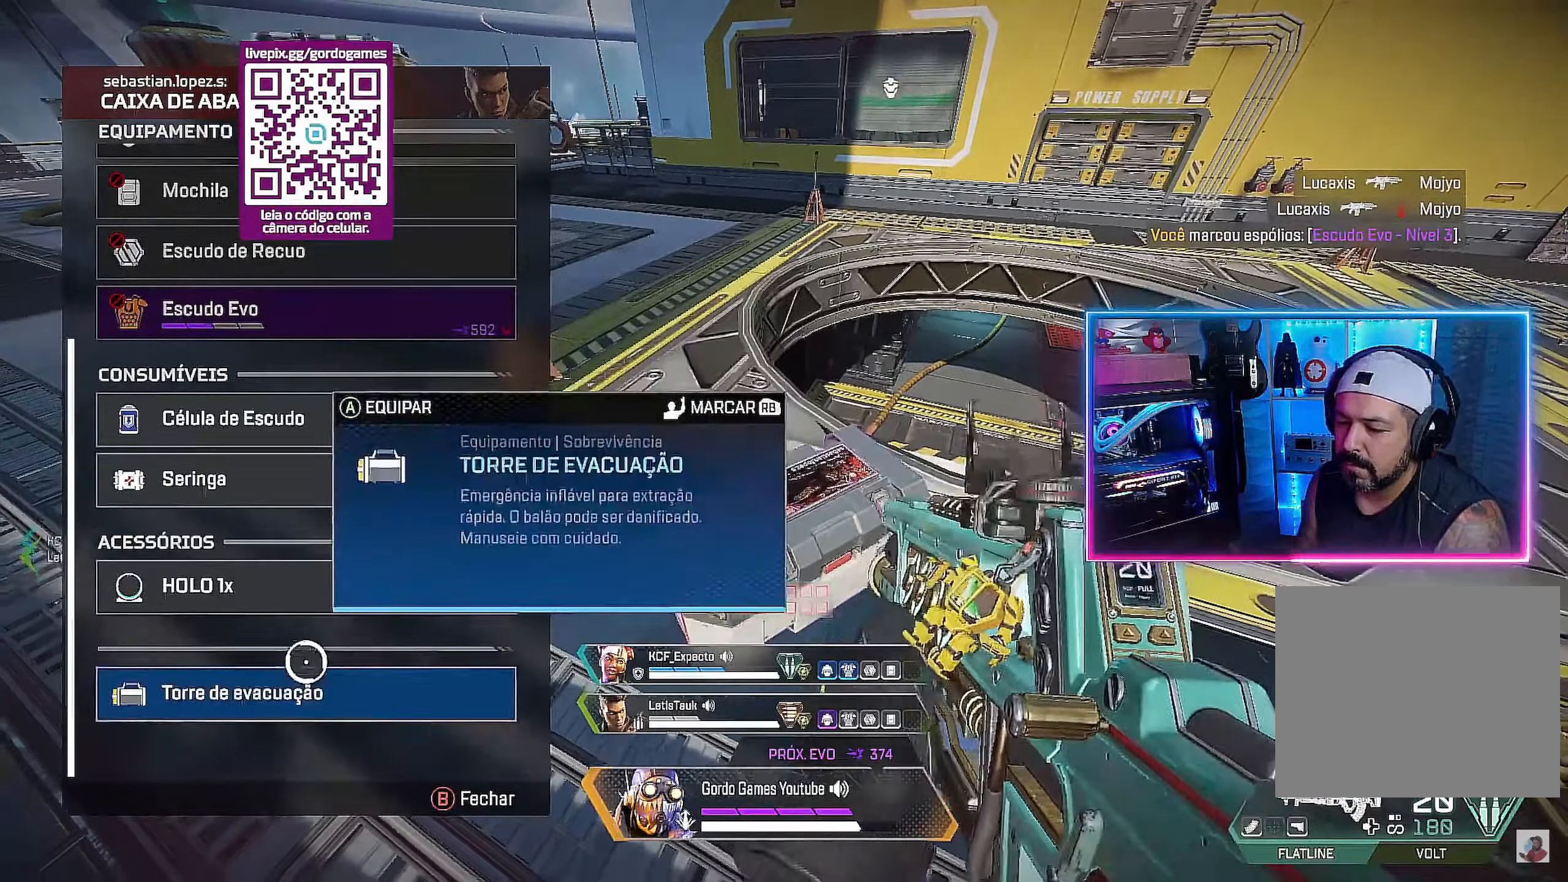
{"buttons": [], "left_stick": "center", "right_stick": "center", "events": [[167, "left_stick", "up"], [233, "left_stick", "center"], [383, "L1", "down"], [483, "L1", "up"]]}
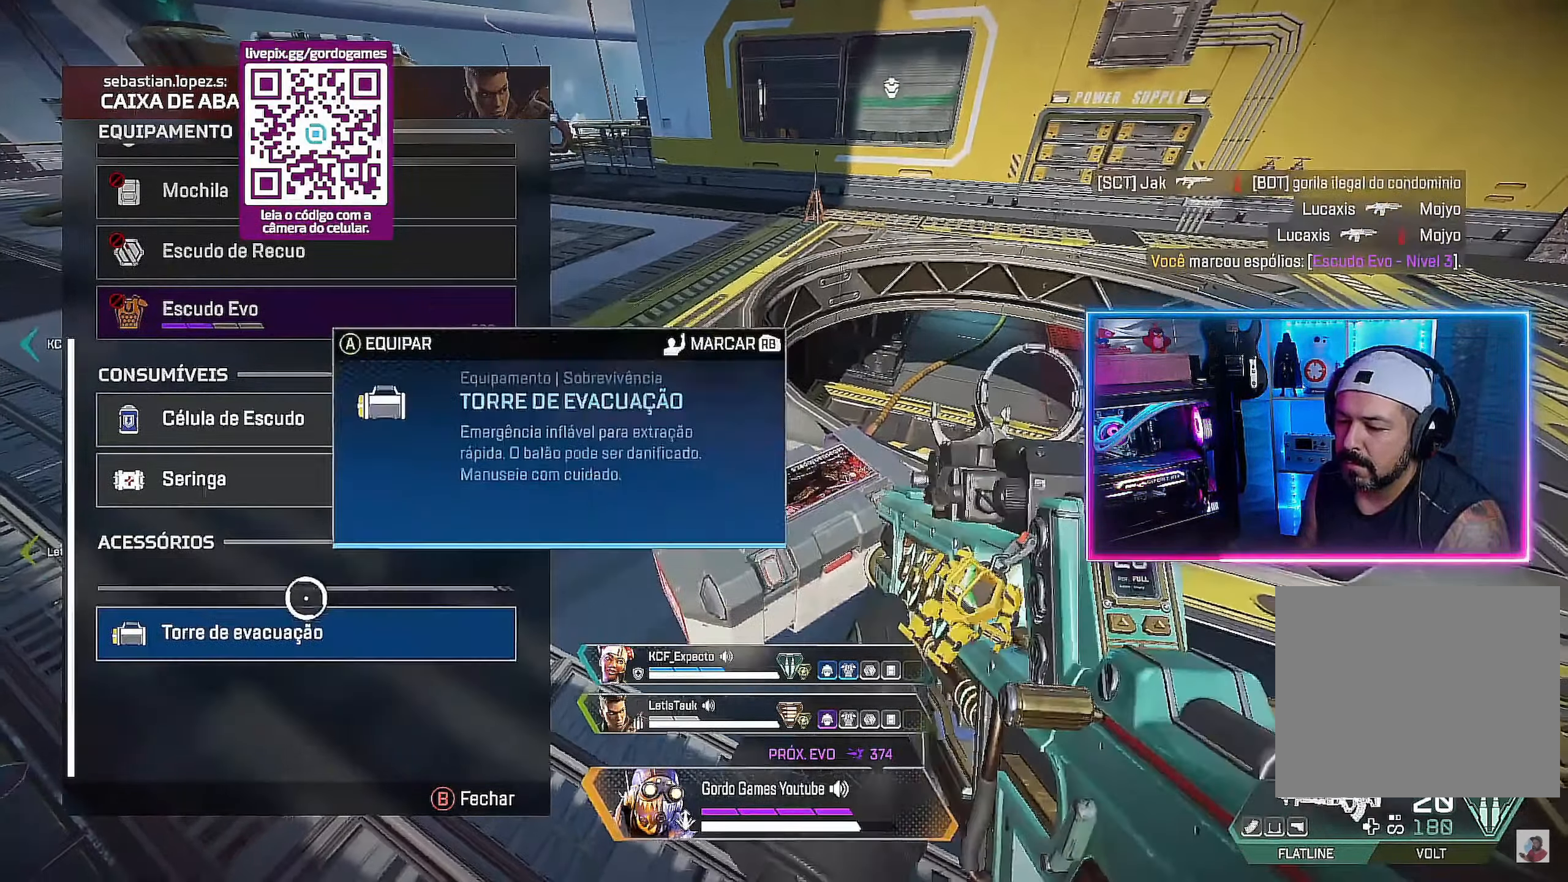
{"buttons": ["CIRCLE"], "left_stick": "up", "right_stick": "left", "events": [[283, "left_stick", "up"], [383, "CIRCLE", "down"], [383, "right_stick", "left"]]}
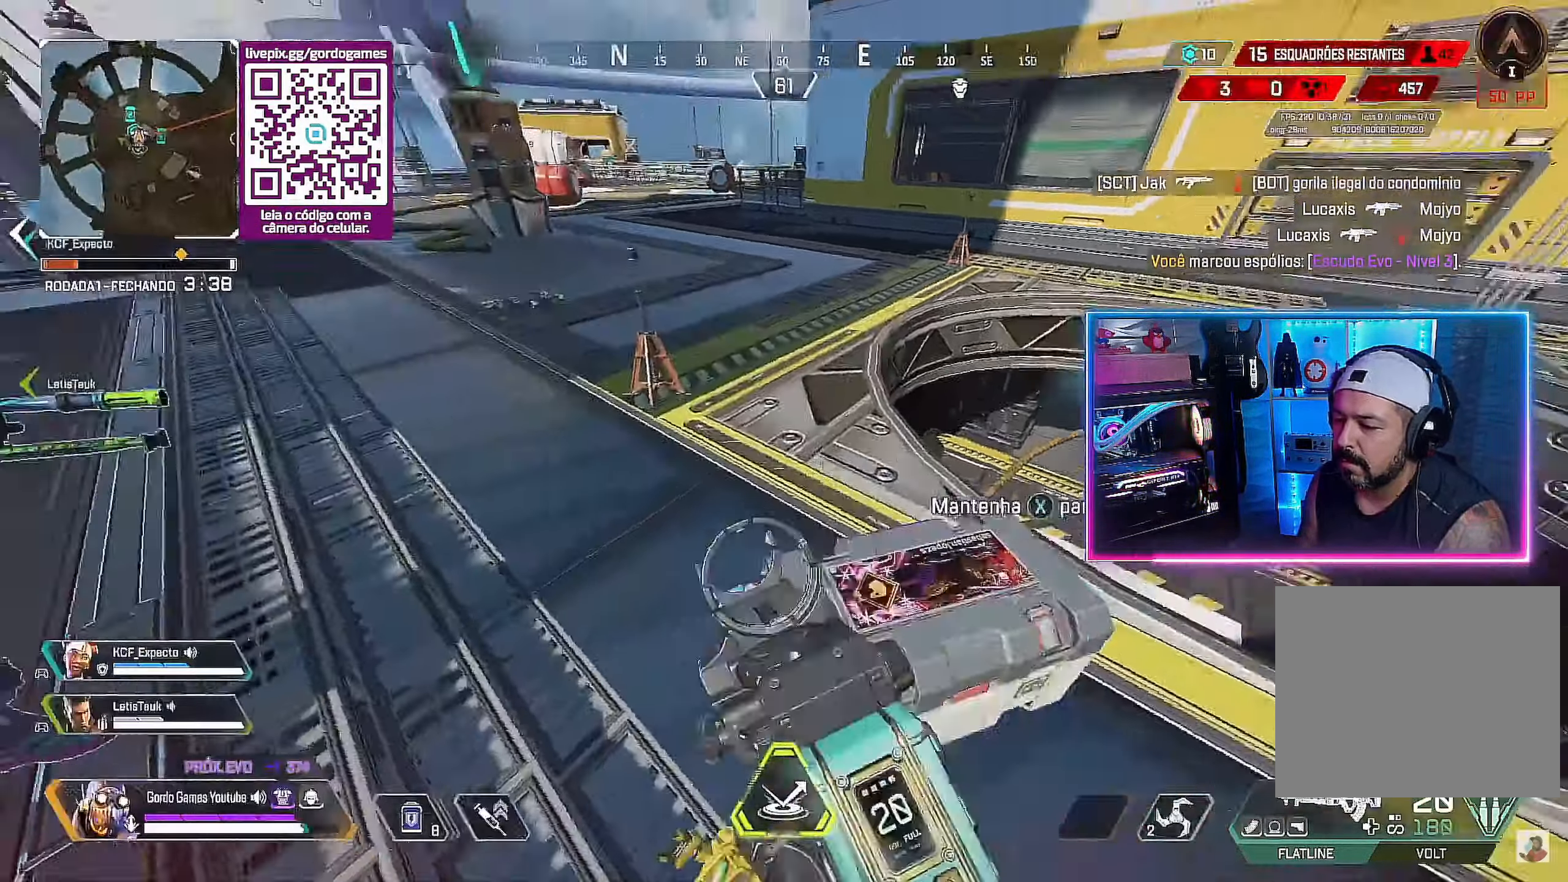
{"buttons": [], "left_stick": "up", "right_stick": "up", "events": [[17, "CIRCLE", "up"], [133, "right_stick", "center"], [184, "R3", "down"], [284, "R3", "up"], [284, "right_stick", "up"]]}
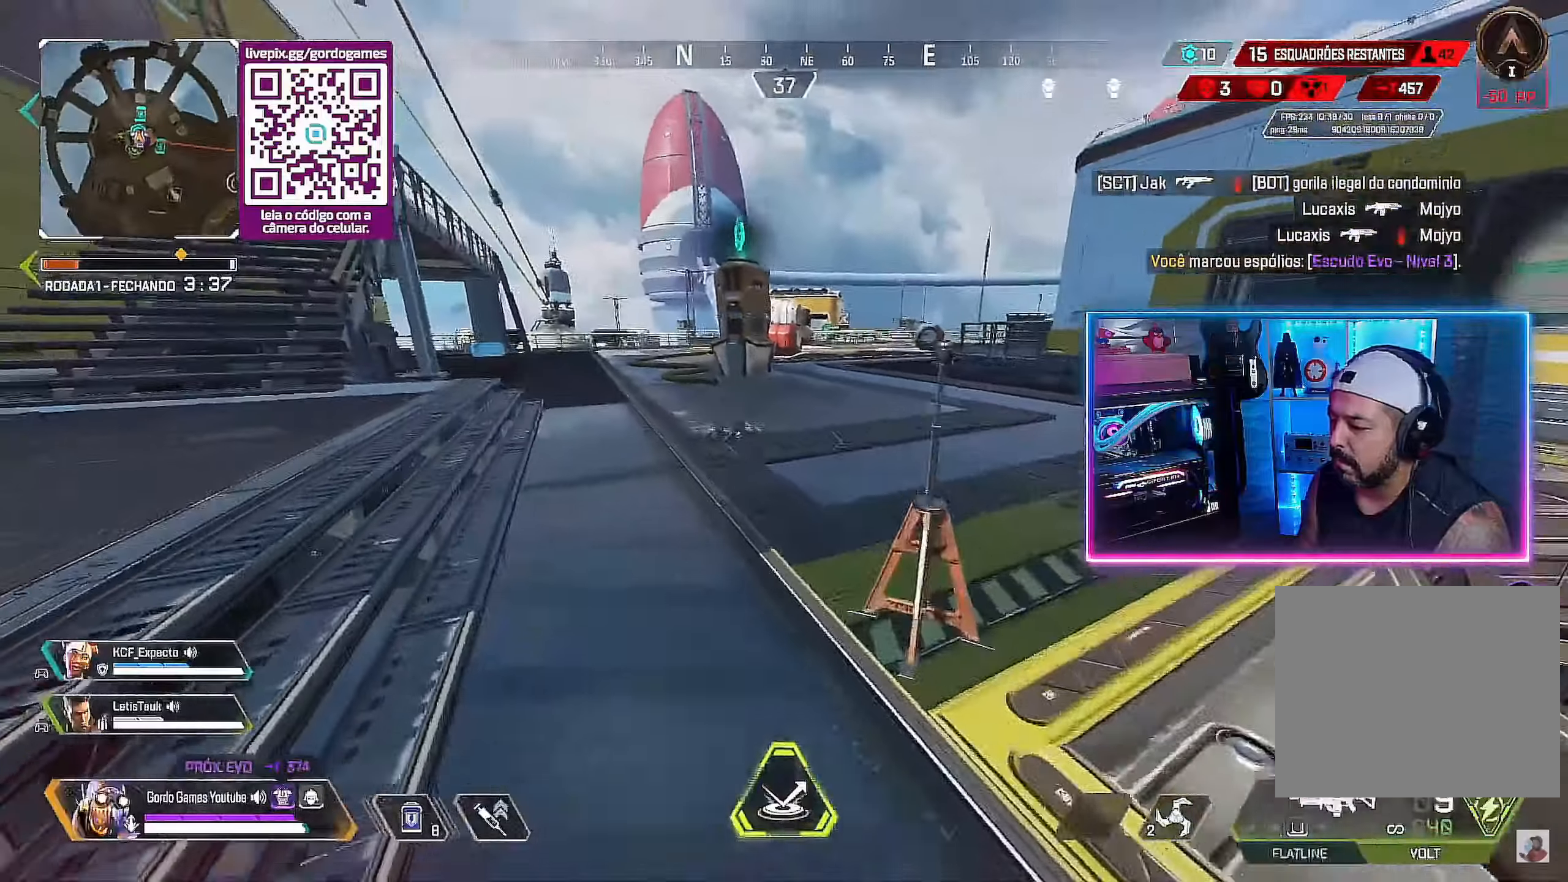
{"buttons": ["CIRCLE"], "left_stick": "up", "right_stick": "up", "events": [[467, "CIRCLE", "down"]]}
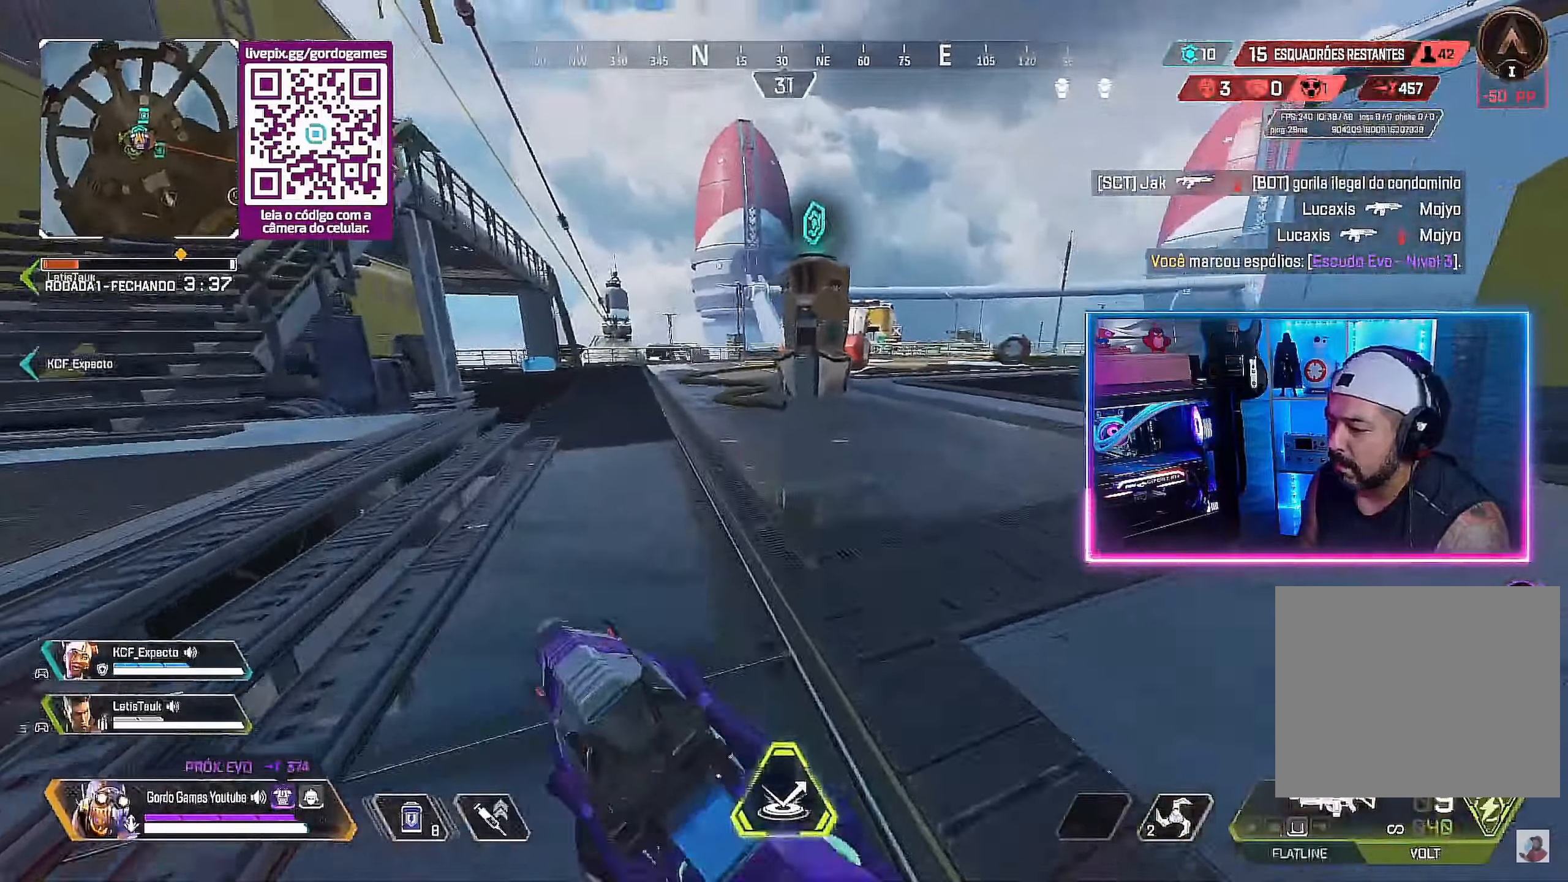
{"buttons": [], "left_stick": "up", "right_stick": "center", "events": [[84, "right_stick", "center"], [217, "L1", "down"], [334, "L1", "up"], [350, "CIRCLE", "up"]]}
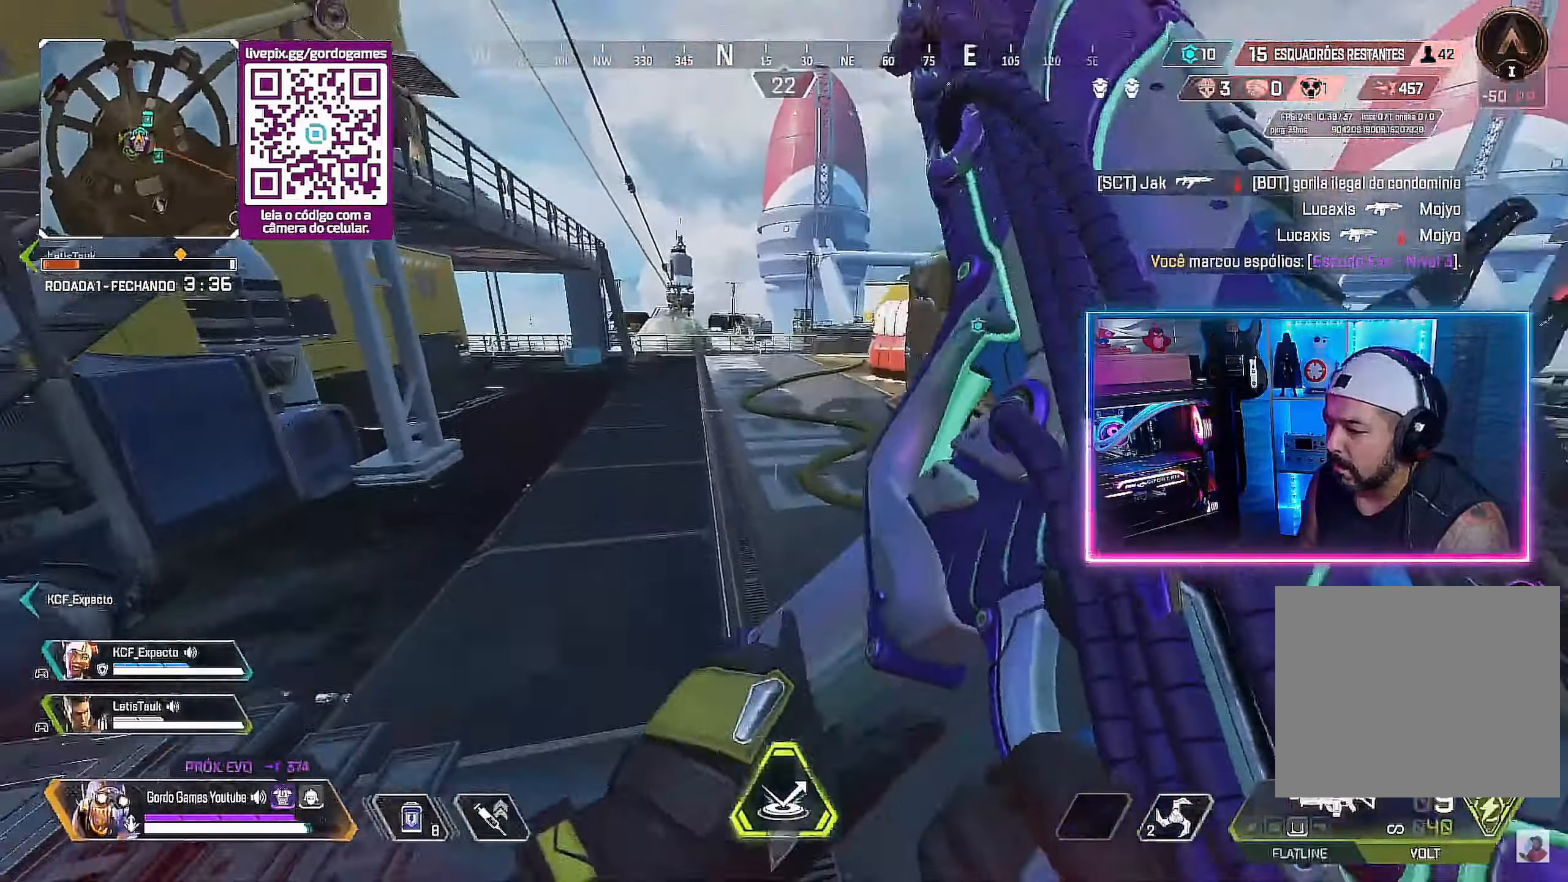
{"buttons": [], "left_stick": "up", "right_stick": "center", "events": [[234, "right_stick", "left"], [300, "right_stick", "center"]]}
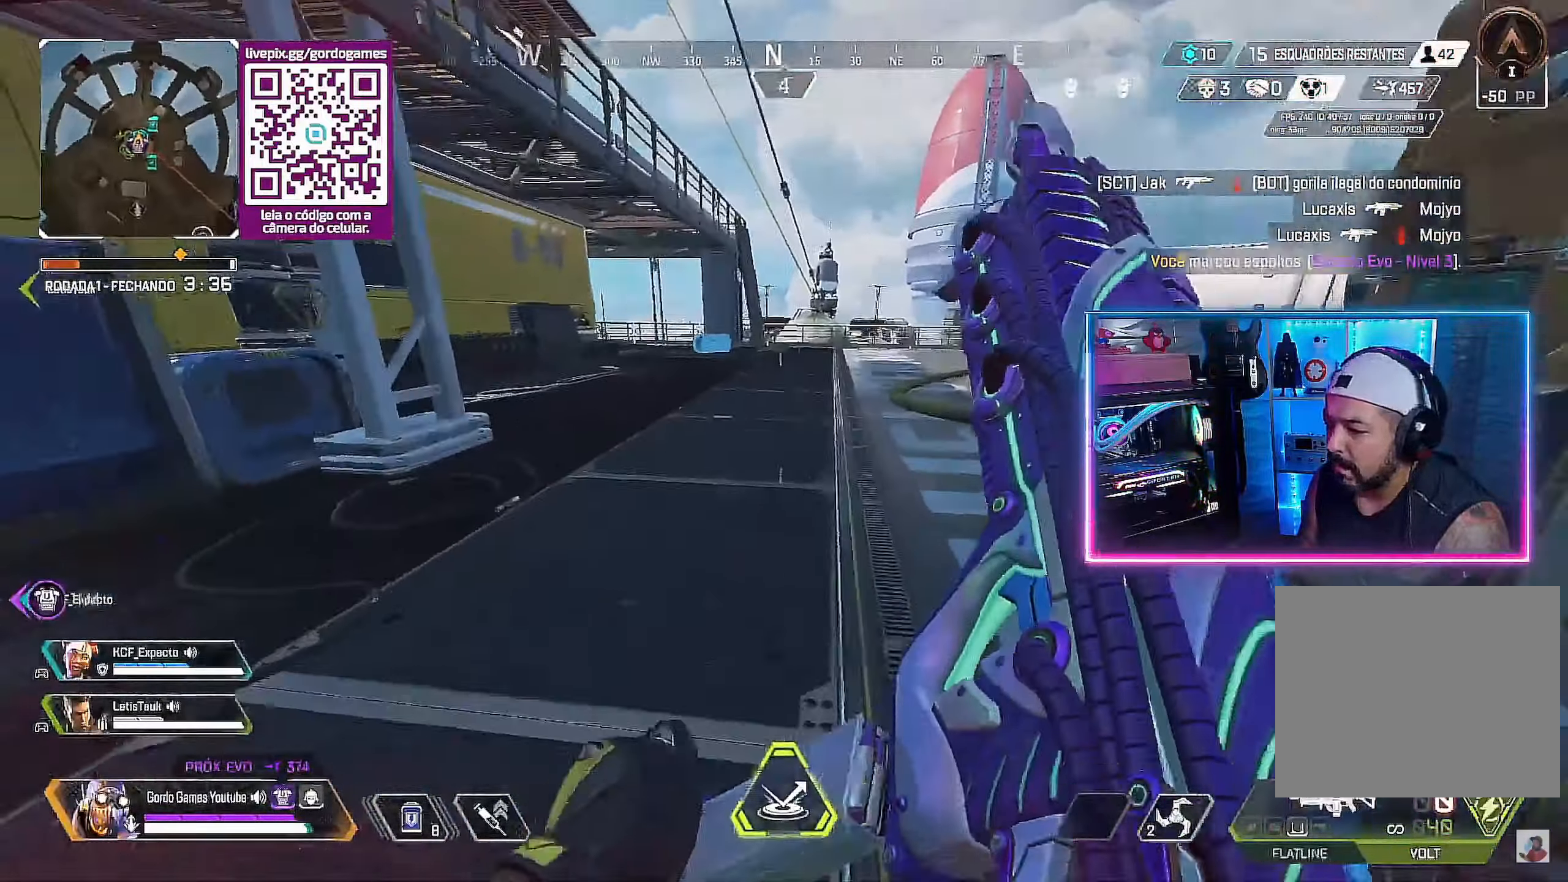
{"buttons": ["R3"], "left_stick": "up", "right_stick": "center", "events": [[434, "R3", "down"]]}